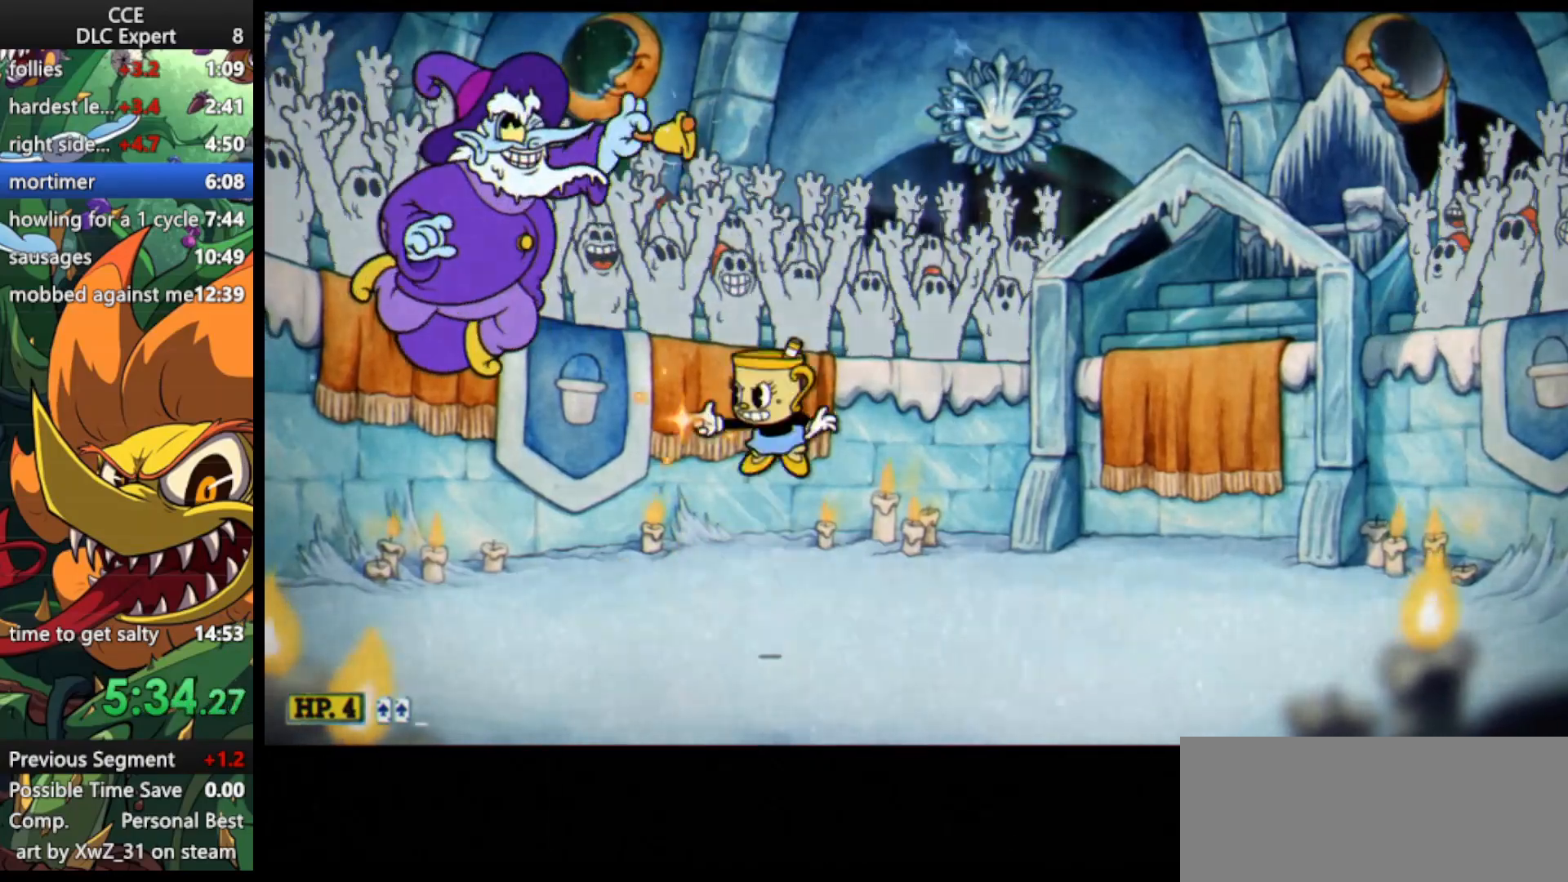
Gameplay with keyboard; each line is a JSON object with the keys held at the frame after it. "events" lists presses ("down") and releases ("up") of "dash", "down", "ex", "jump", "left", "lock", "right", "shoot", "up" and "weapon" between this image and that frame as [ms after this image, input, new state], when the widget could be followed in between. No other keys are recorded. Mouse input is not recorded. Key names are as the overlay labels them; some are game actions (e.g. jump) rather than physical keys.
{"keys": ["shoot"], "events": [[33, "jump", "up"], [167, "jump", "down"], [333, "left", "down"], [467, "jump", "up"], [467, "left", "up"]]}
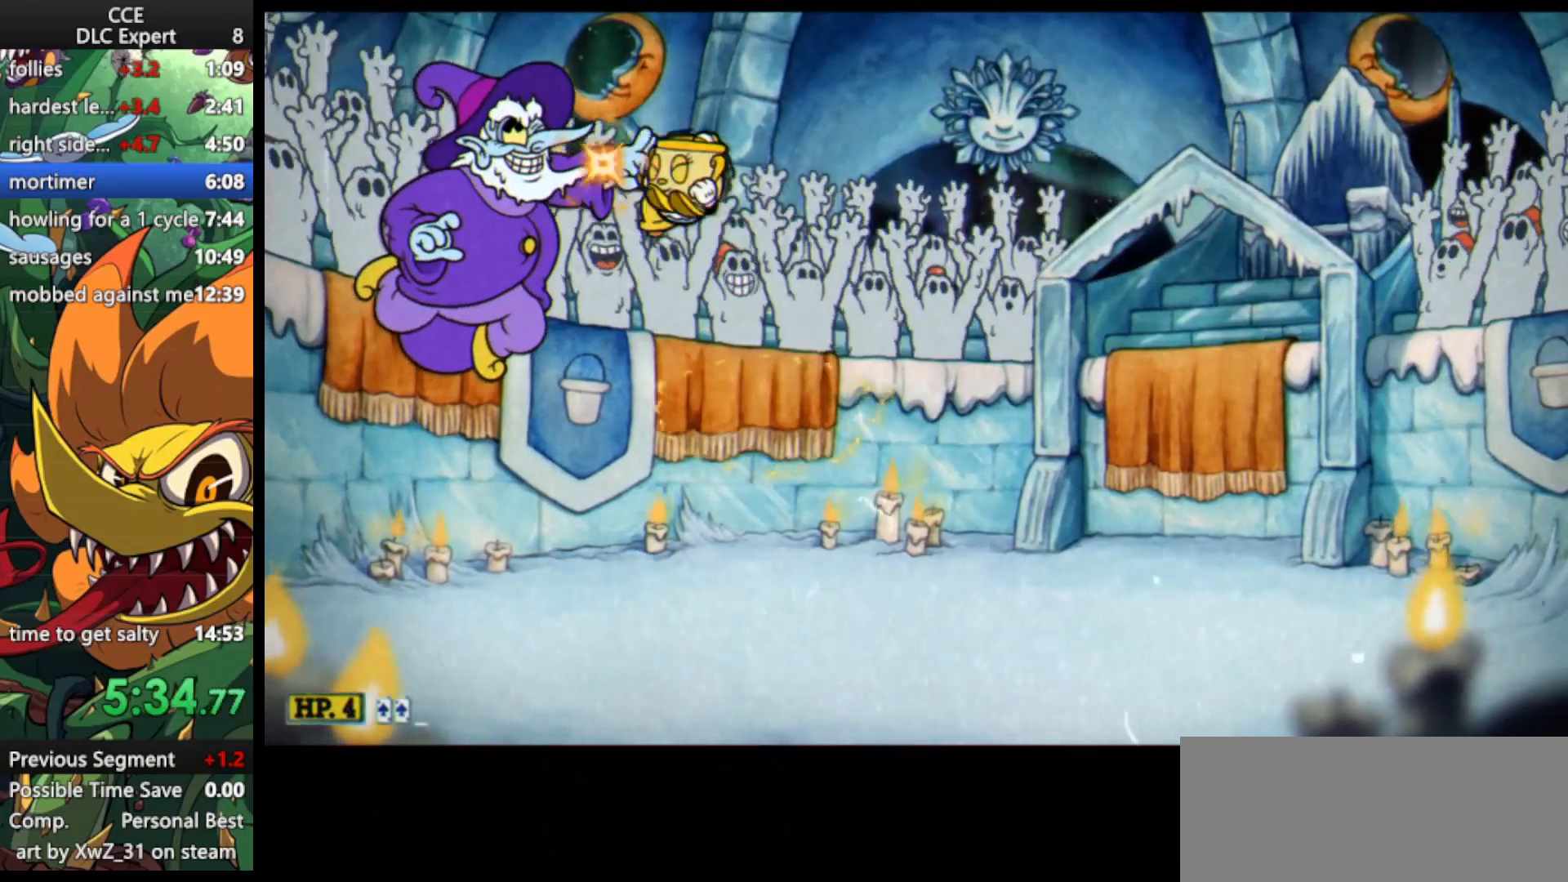
{"keys": ["shoot"], "events": [[100, "ex", "down"], [233, "ex", "up"]]}
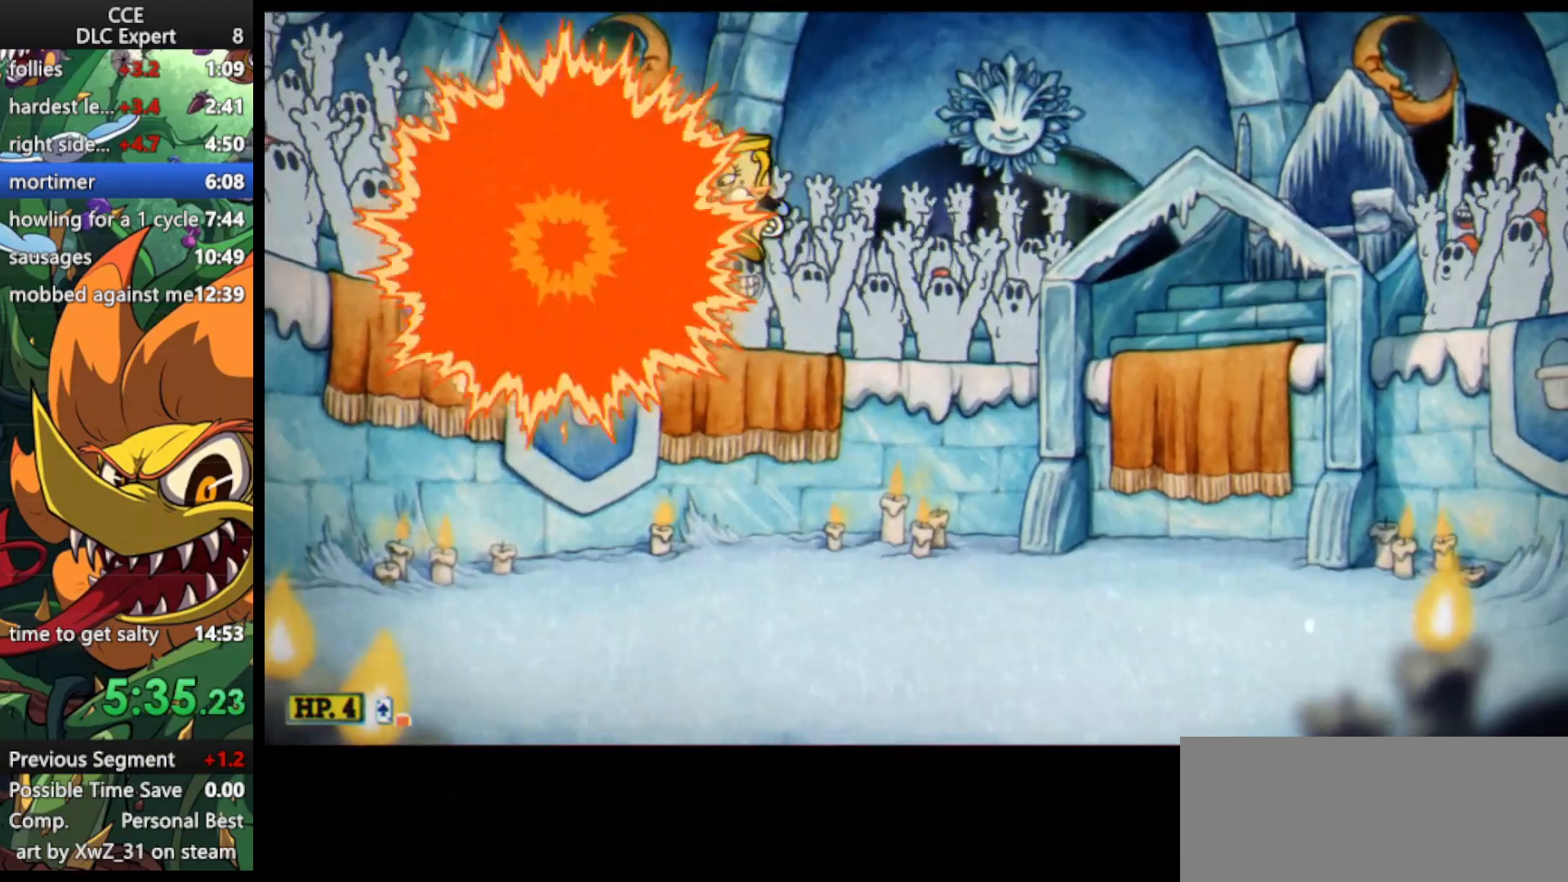
{"keys": ["left", "shoot", "up"], "events": [[67, "weapon", "down"], [200, "weapon", "up"], [367, "left", "down"], [367, "up", "down"]]}
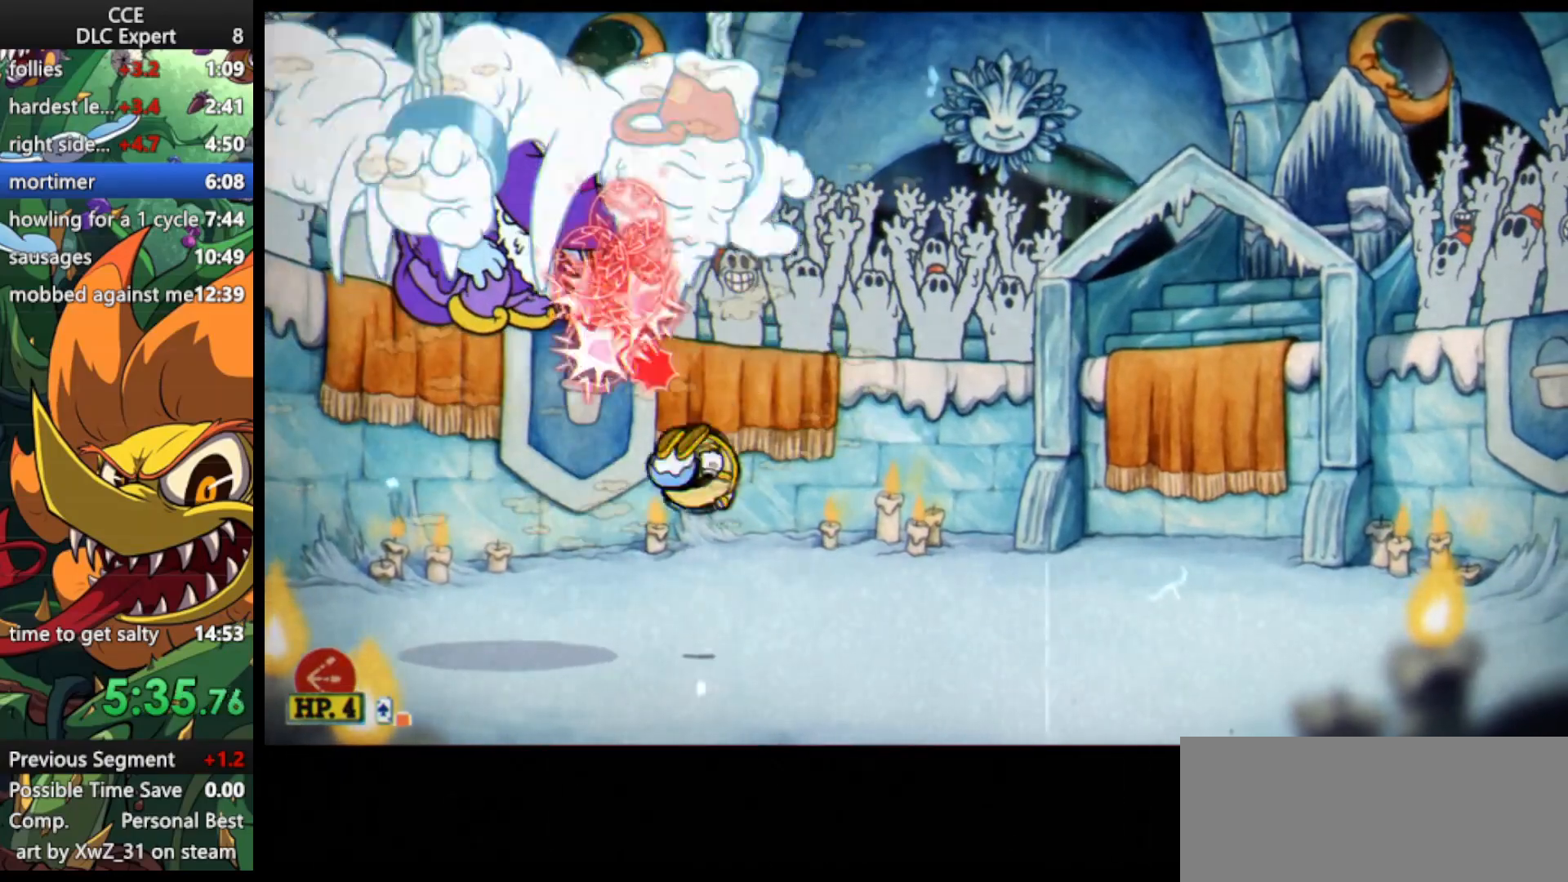
{"keys": ["shoot", "up"], "events": [[167, "left", "up"]]}
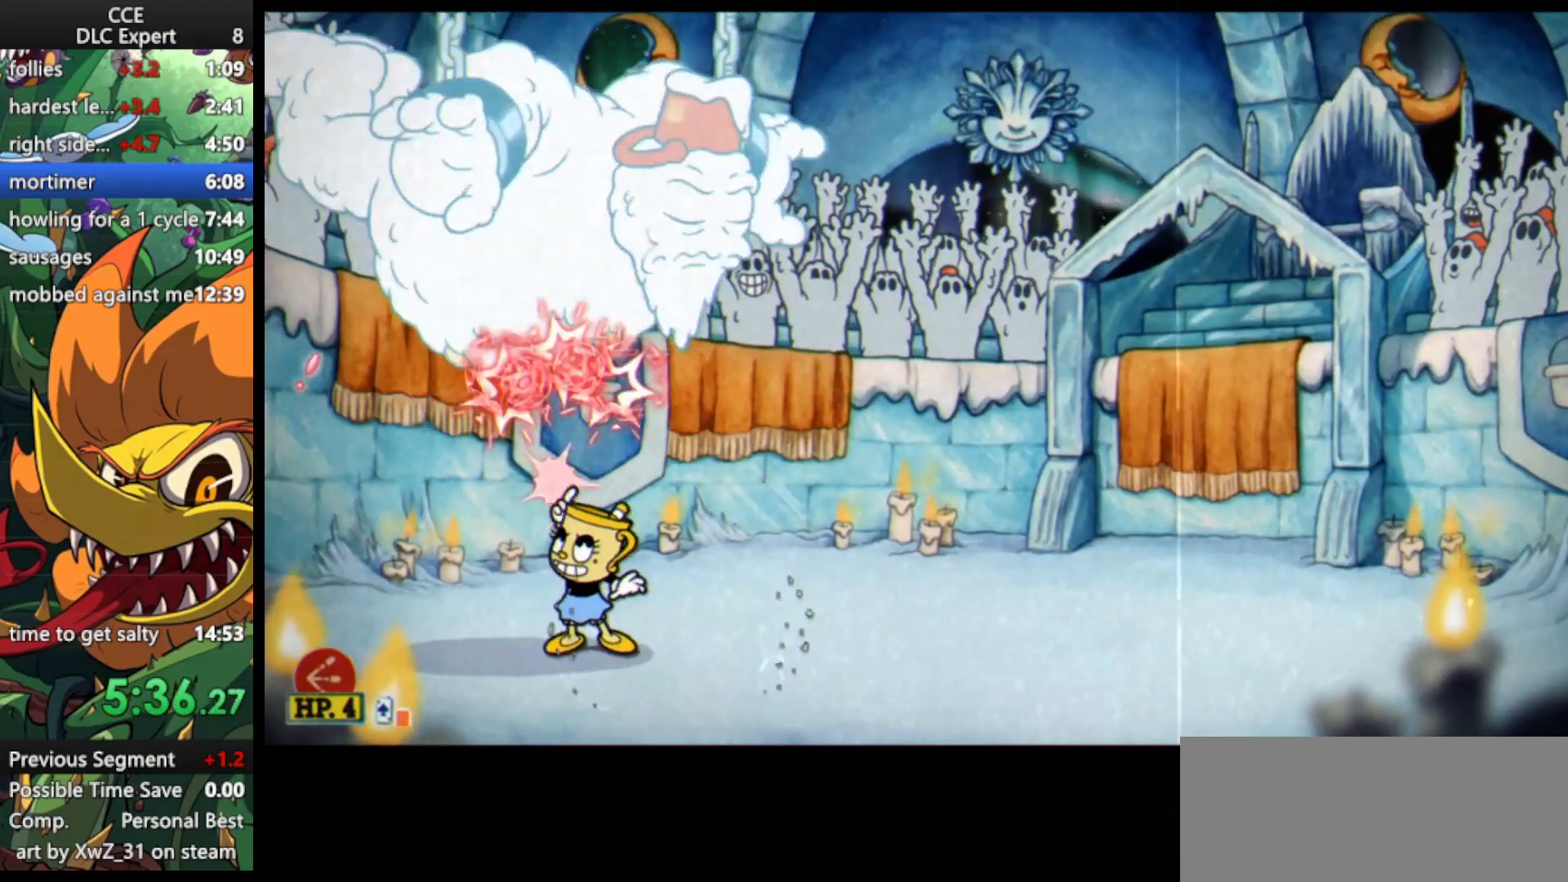
{"keys": ["shoot", "up"], "events": []}
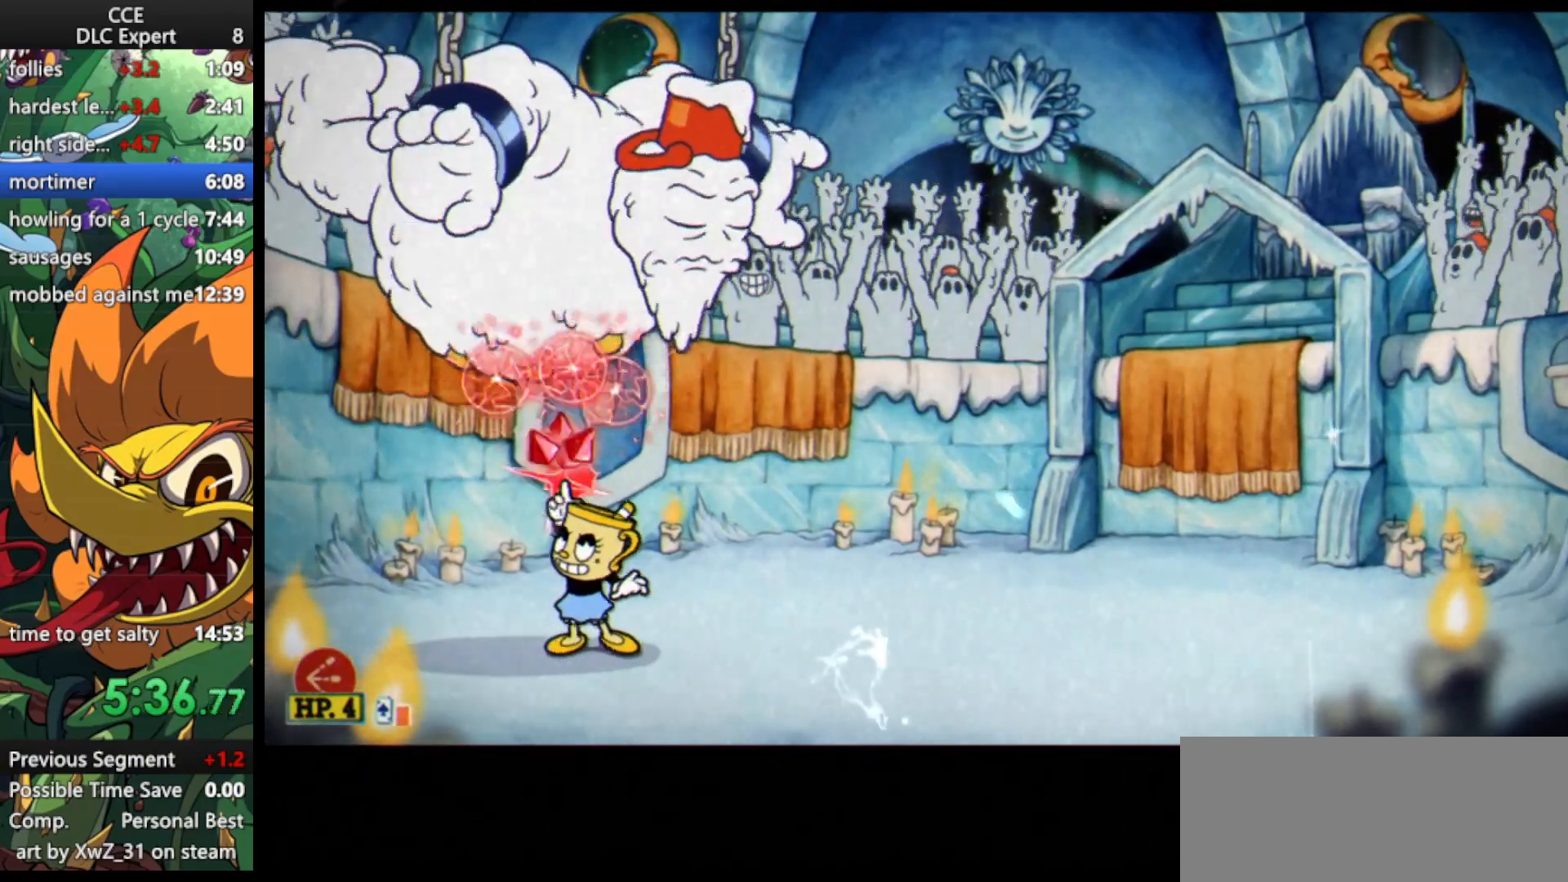
{"keys": ["shoot", "up"], "events": []}
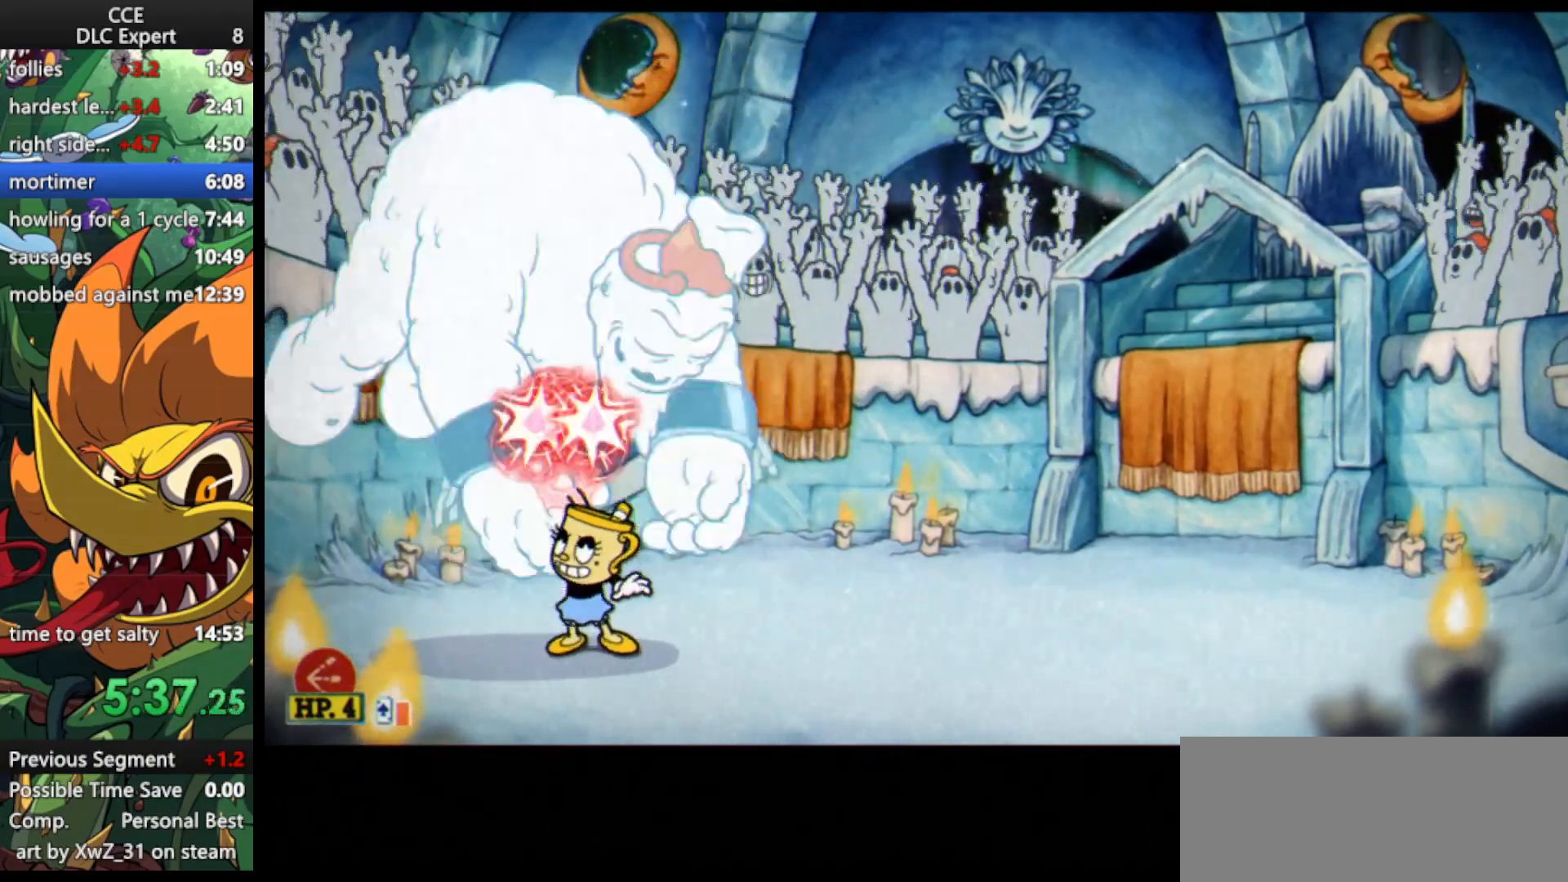
{"keys": ["shoot", "up"], "events": []}
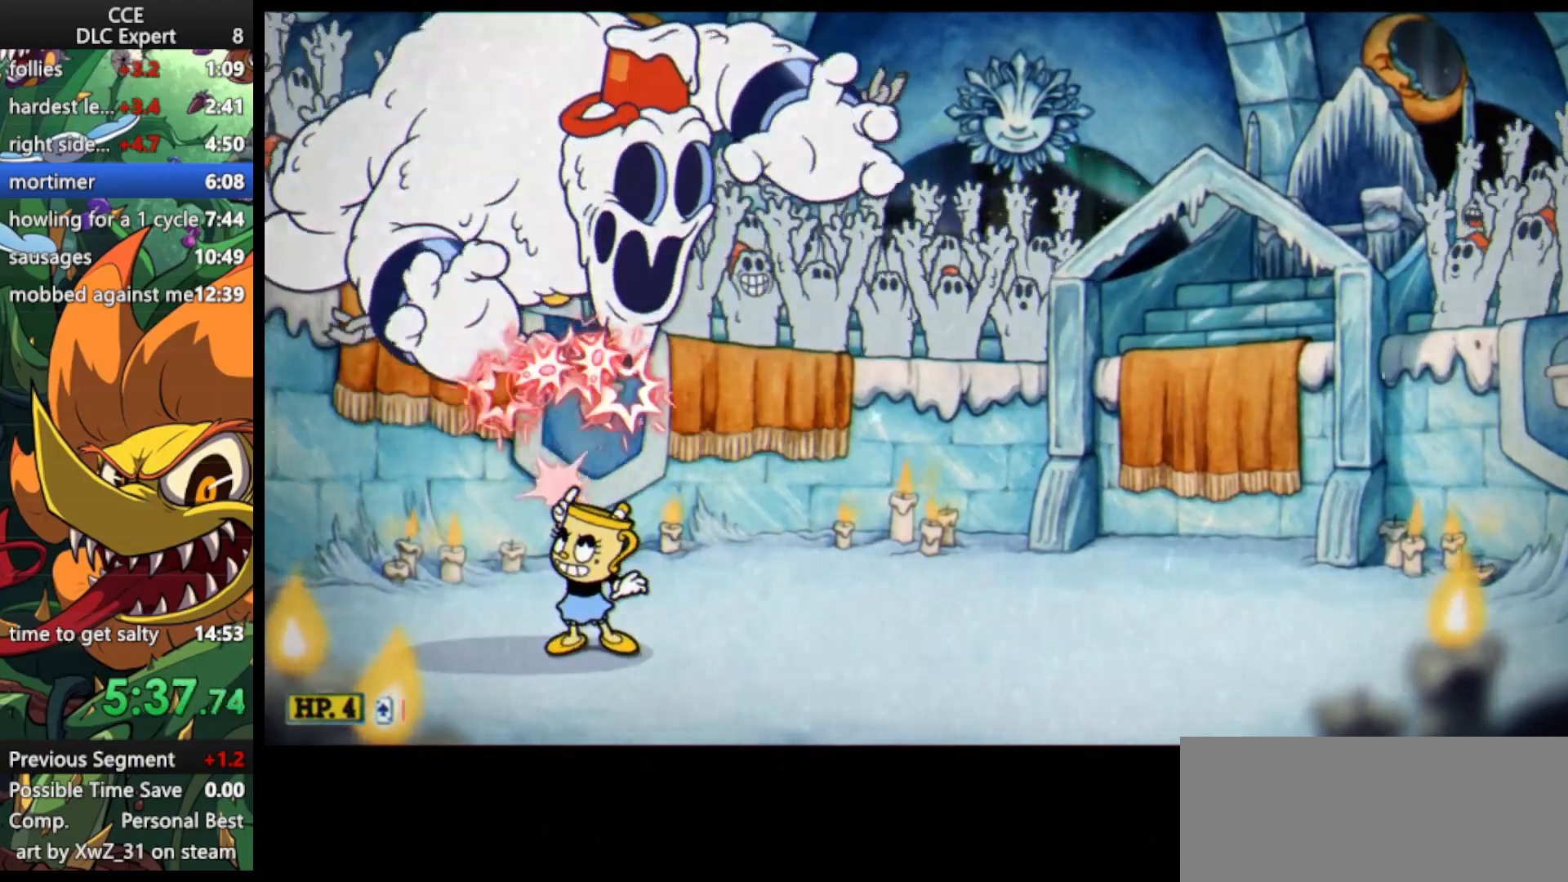
{"keys": ["shoot", "up"], "events": []}
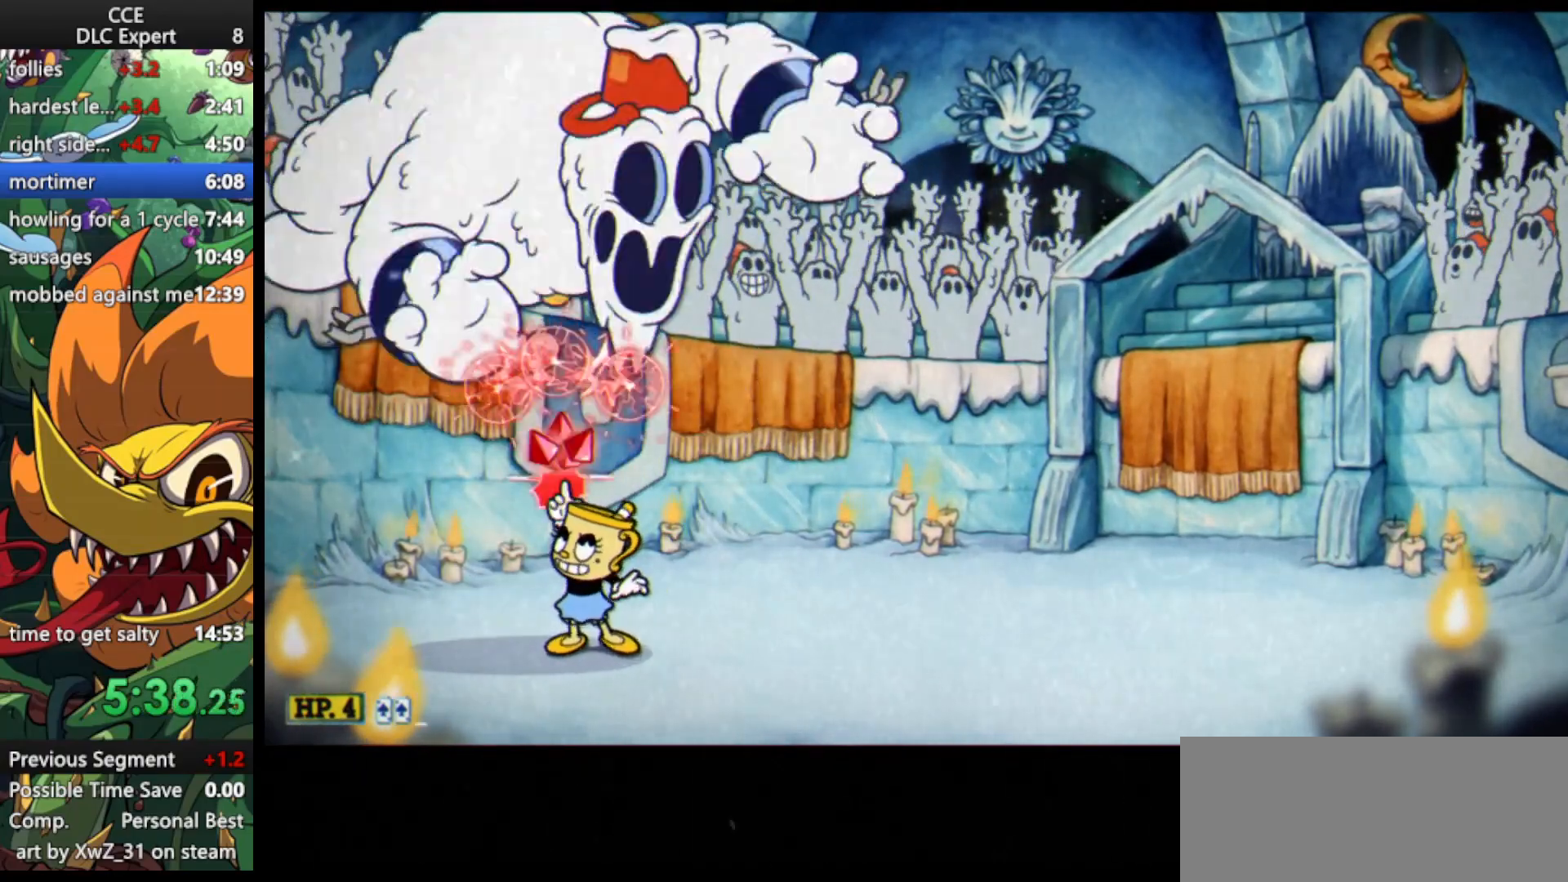
{"keys": ["left", "shoot"], "events": [[33, "jump", "down"], [33, "right", "down"], [67, "dash", "down"], [200, "dash", "up"], [200, "jump", "up"], [200, "left", "down"], [267, "right", "up"], [300, "up", "up"]]}
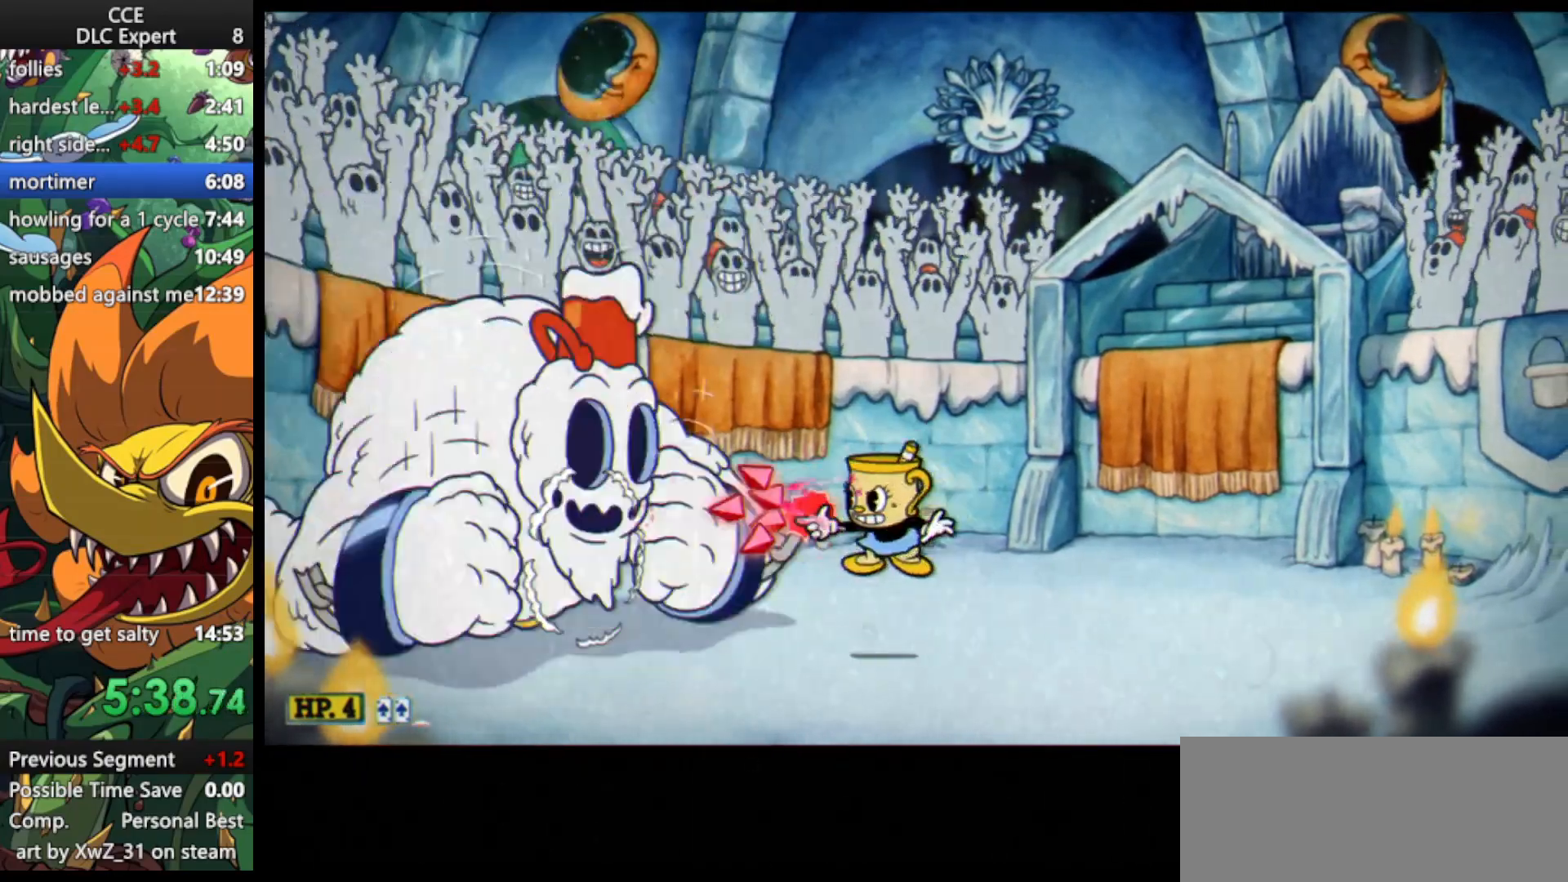
{"keys": ["shoot"], "events": [[33, "lock", "down"], [100, "left", "up"], [267, "lock", "up"]]}
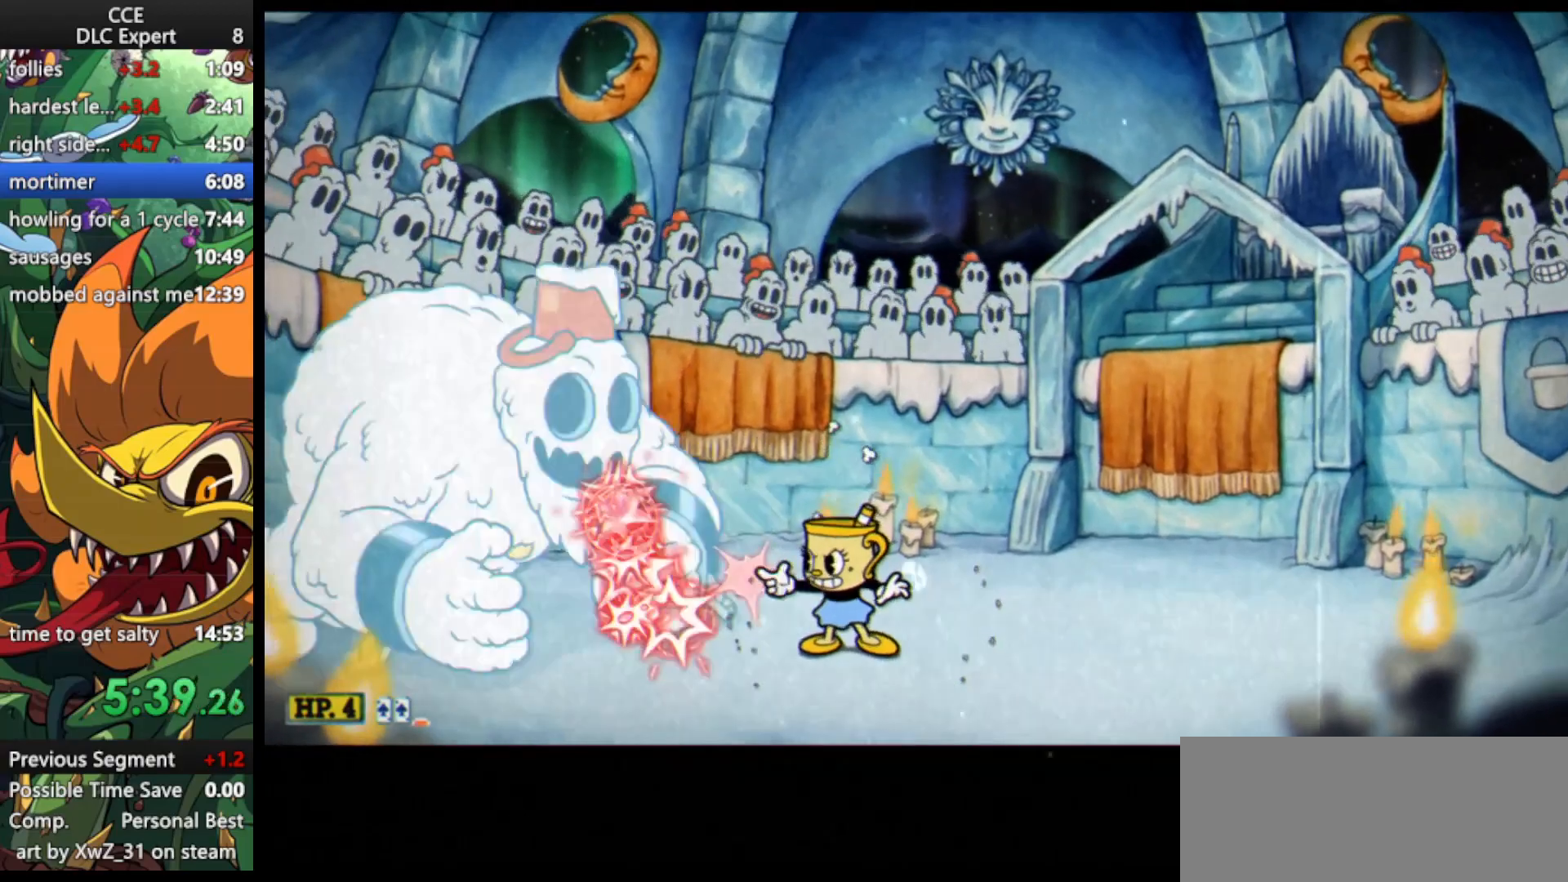
{"keys": ["shoot"], "events": [[300, "left", "down"], [433, "left", "up"]]}
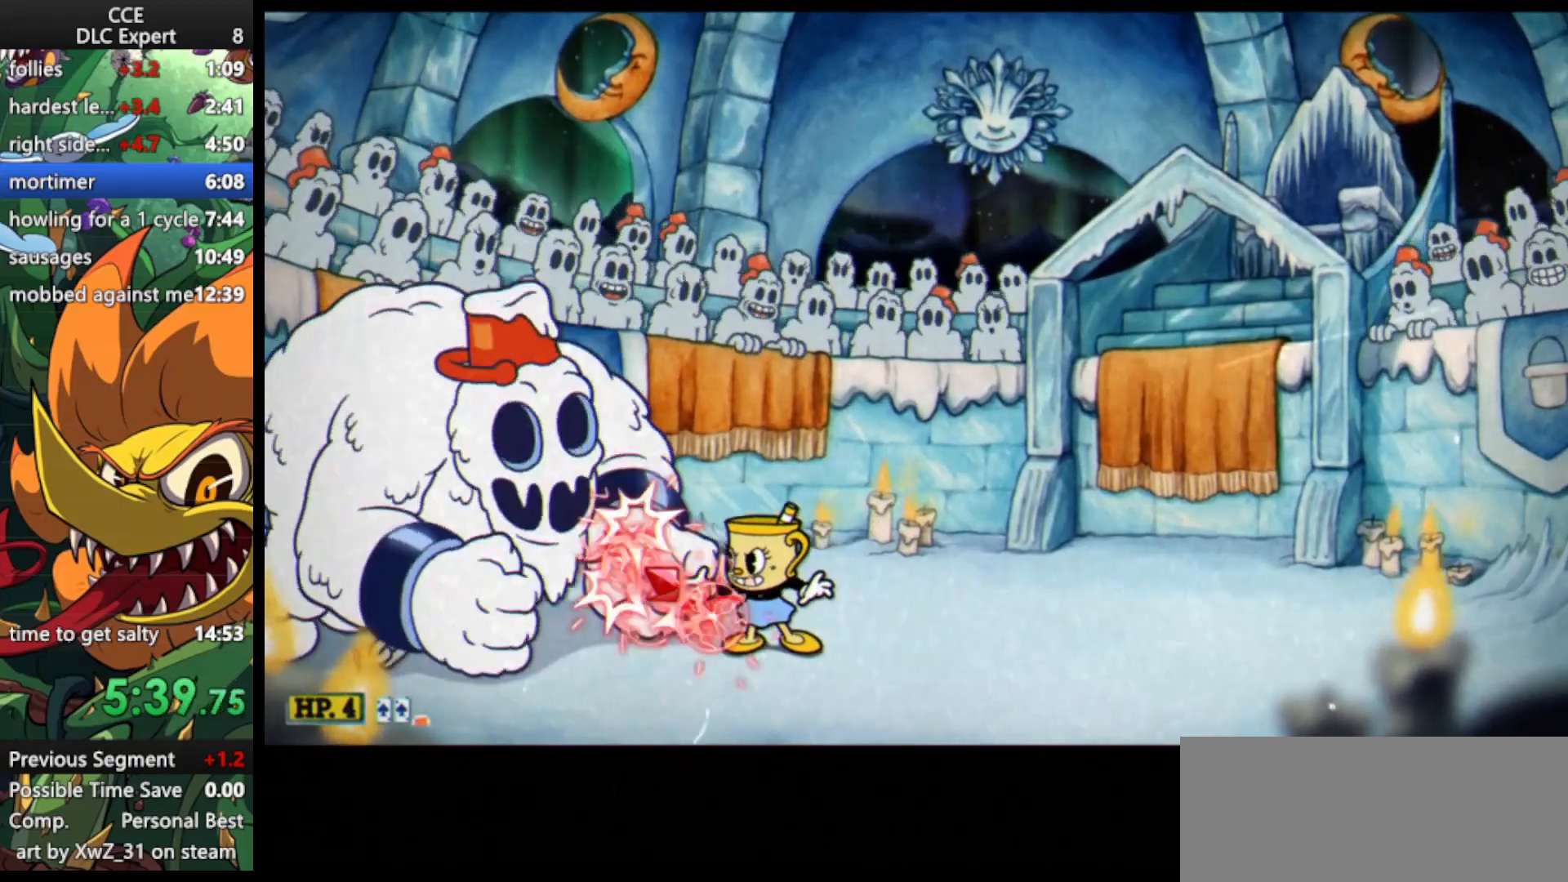
{"keys": ["shoot"], "events": [[167, "jump", "down"], [267, "jump", "up"]]}
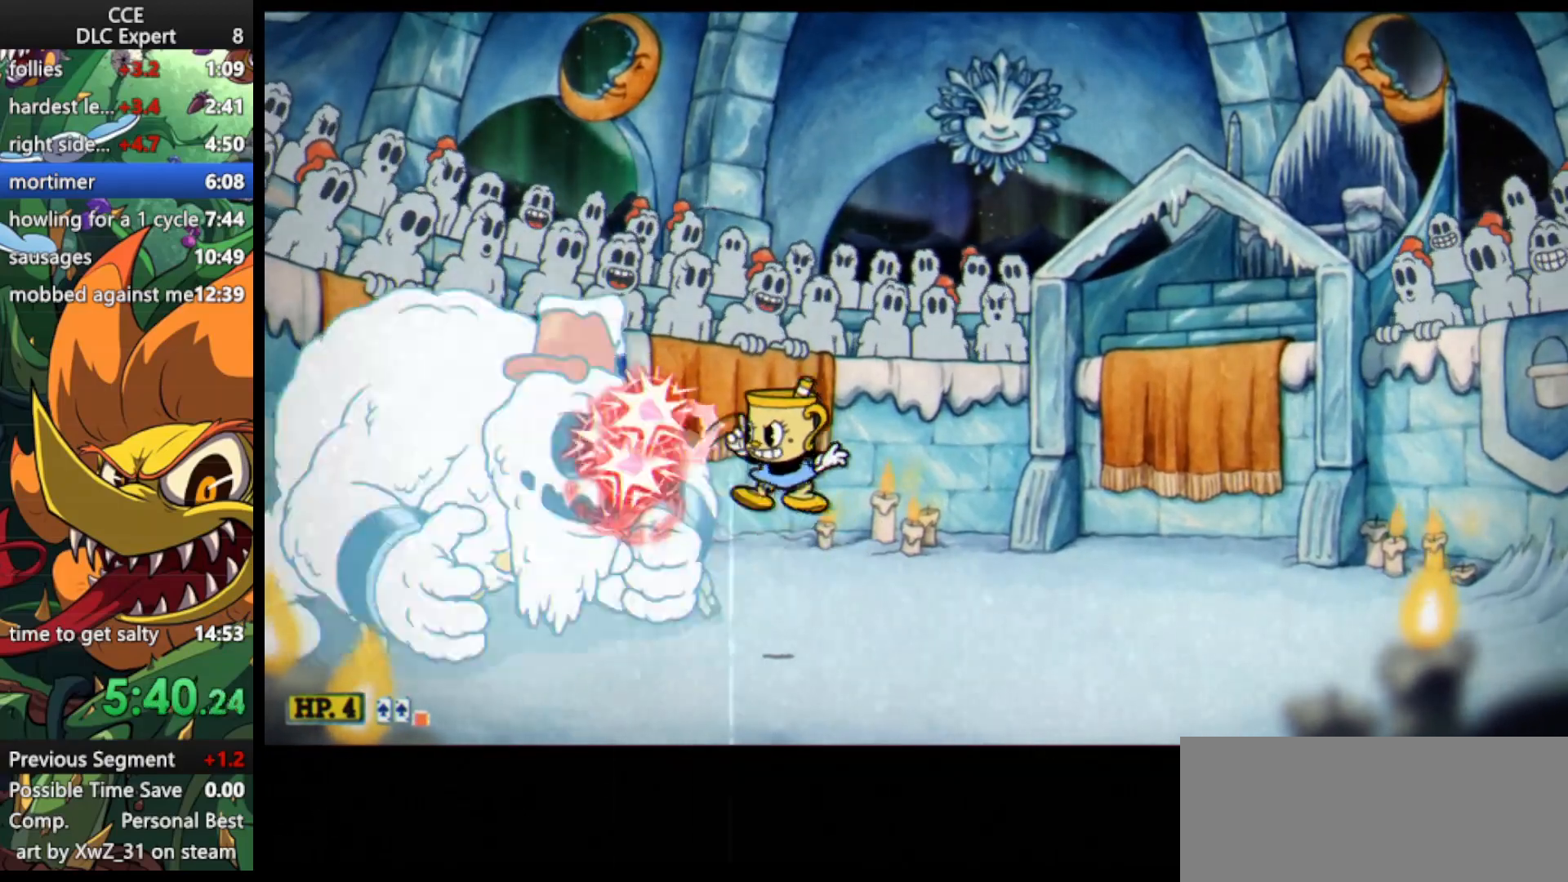
{"keys": ["shoot"], "events": [[100, "jump", "down"], [133, "jump", "up"]]}
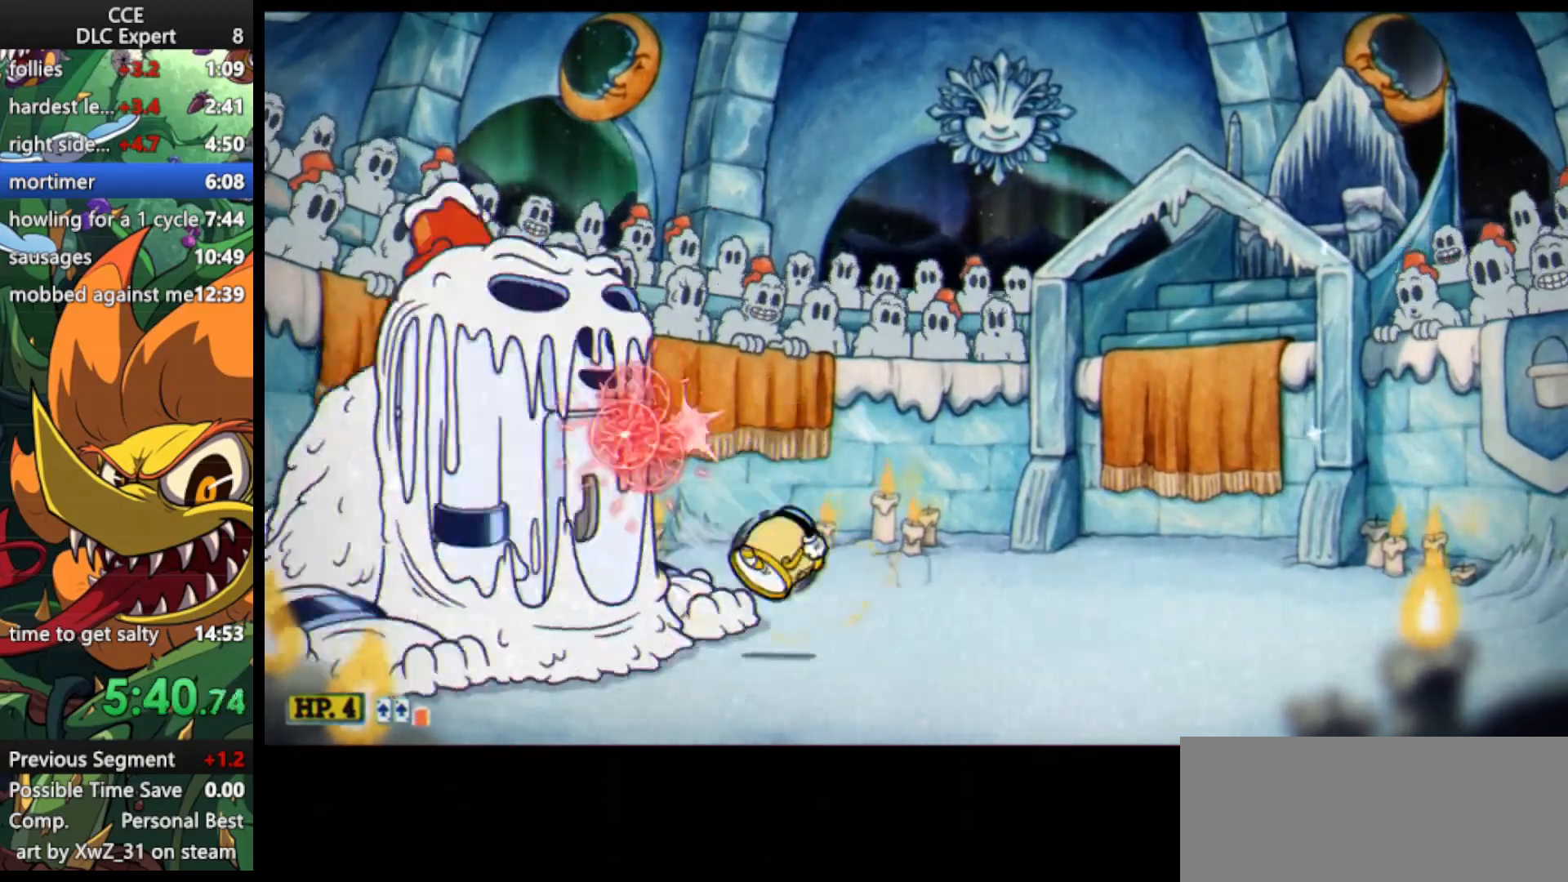
{"keys": ["shoot"], "events": [[100, "jump", "down"], [133, "jump", "up"], [433, "jump", "down"], [500, "jump", "up"]]}
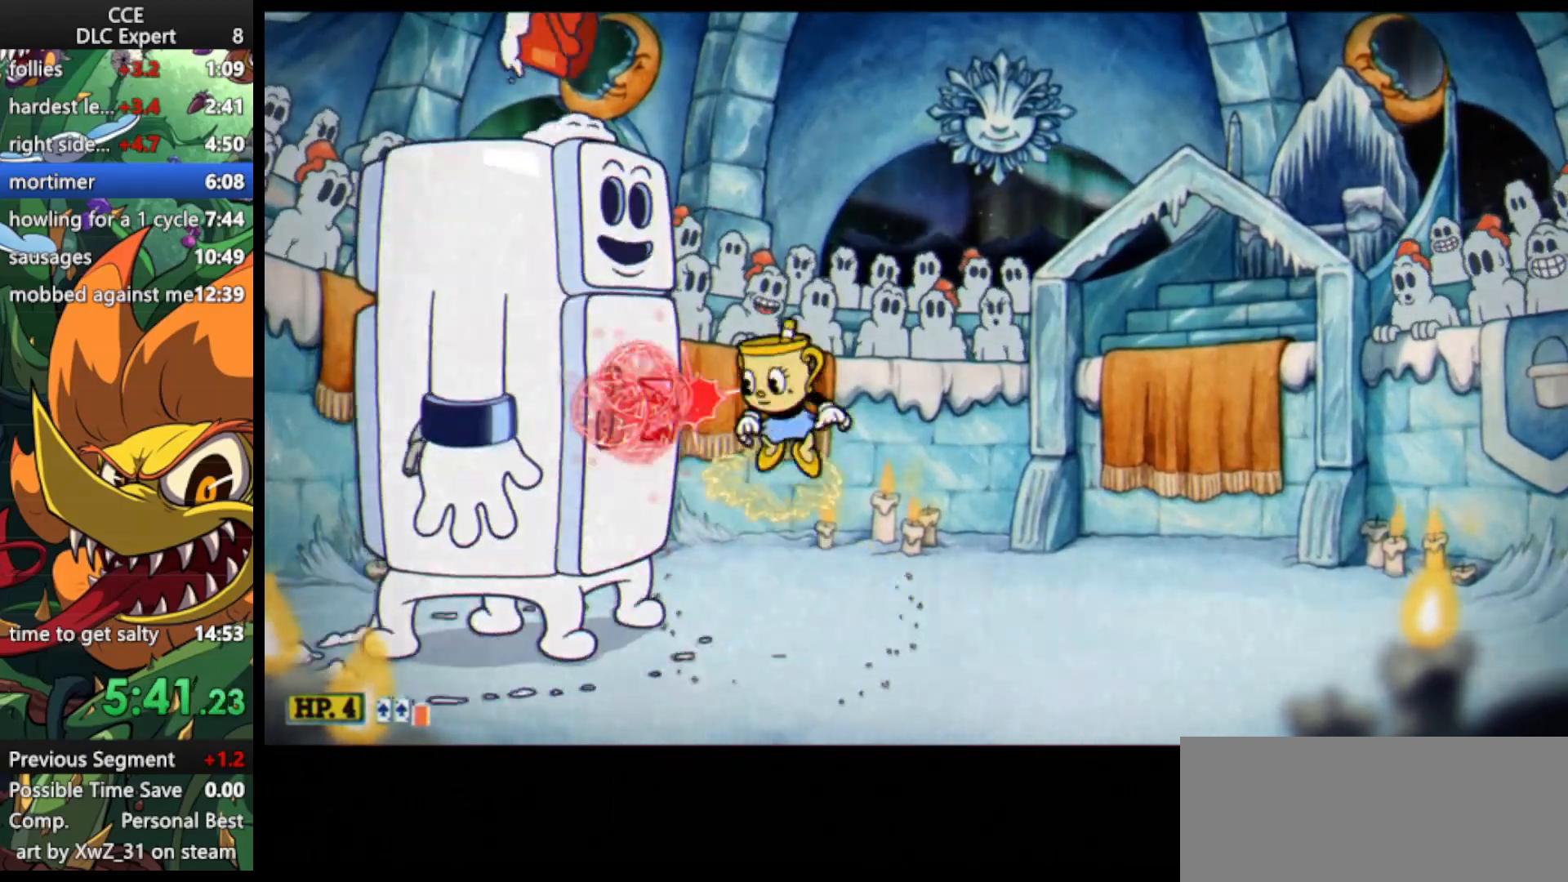
{"keys": ["shoot"], "events": [[200, "left", "down"], [300, "left", "up"]]}
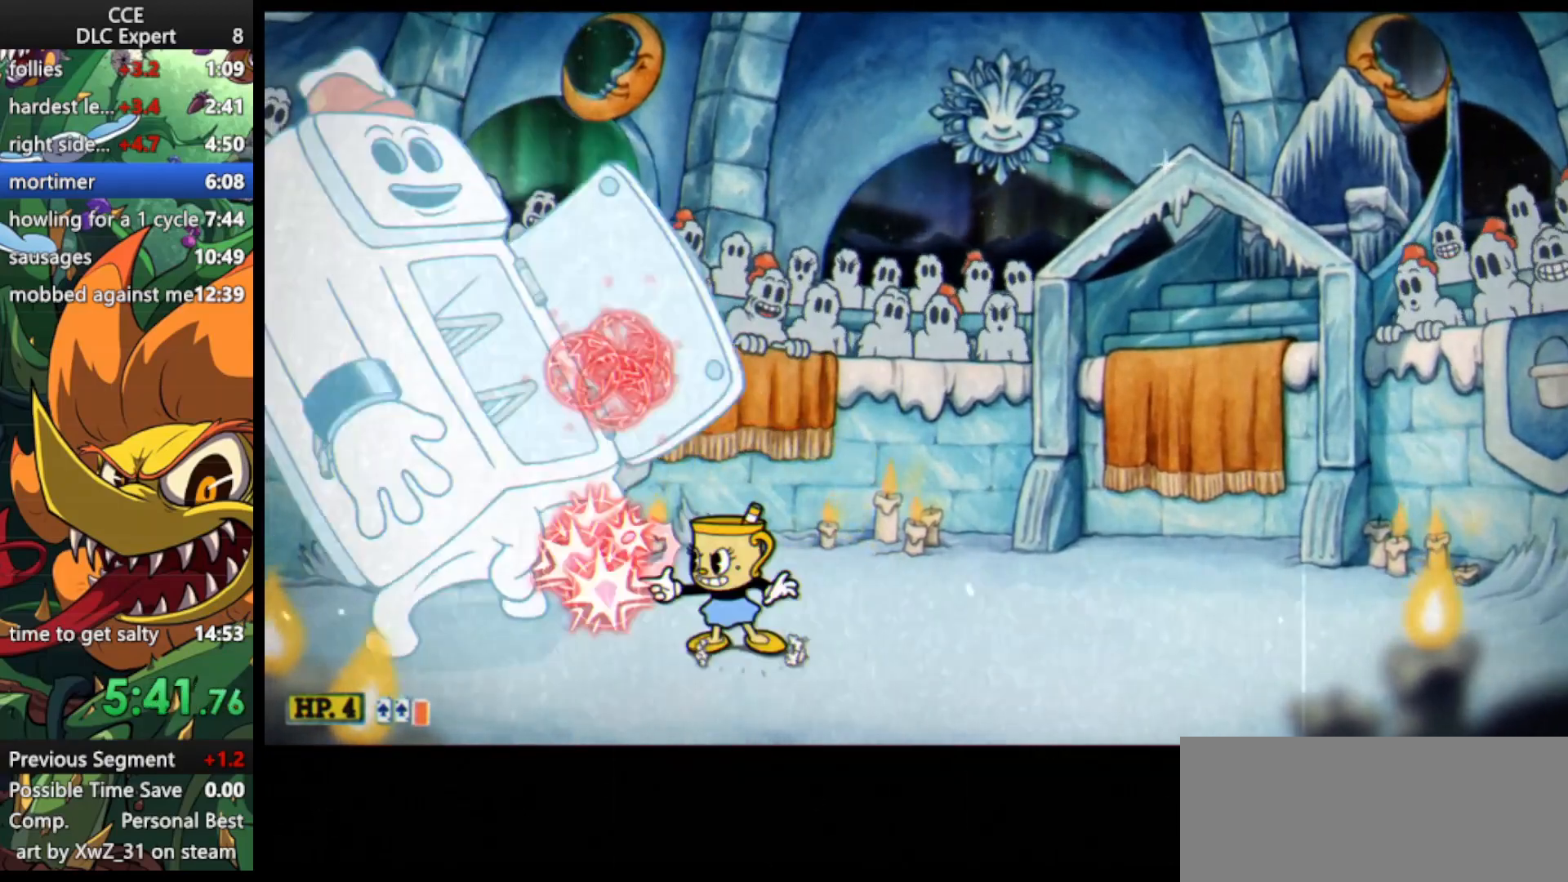
{"keys": ["shoot"], "events": [[33, "jump", "down"], [133, "jump", "up"], [333, "left", "down"], [367, "jump", "down"], [367, "left", "up"], [400, "jump", "up"]]}
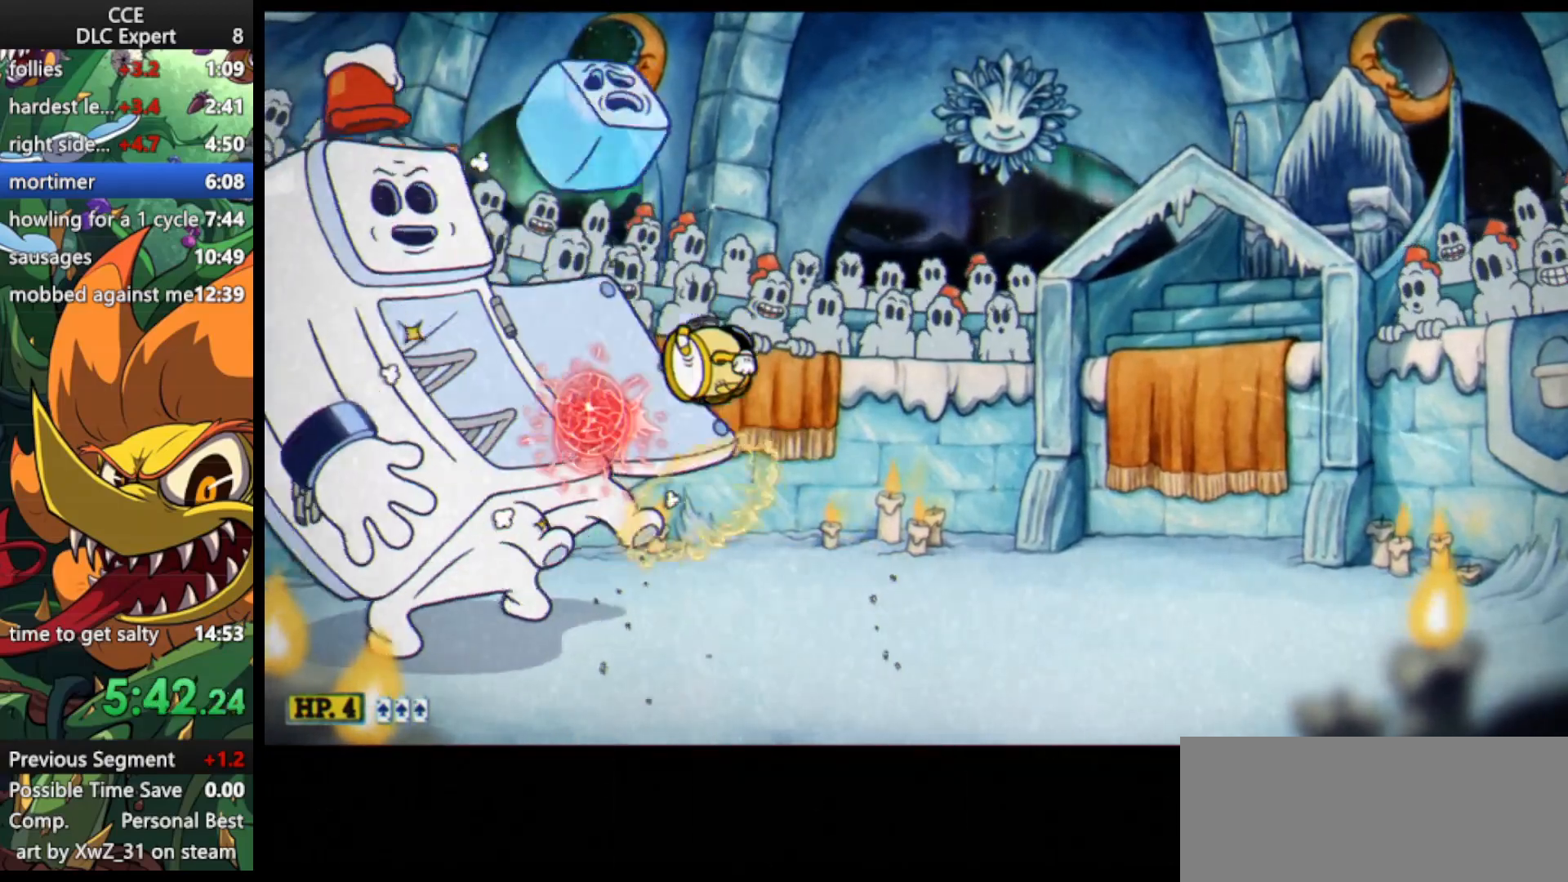
{"keys": ["shoot"], "events": [[233, "left", "down"], [333, "left", "up"]]}
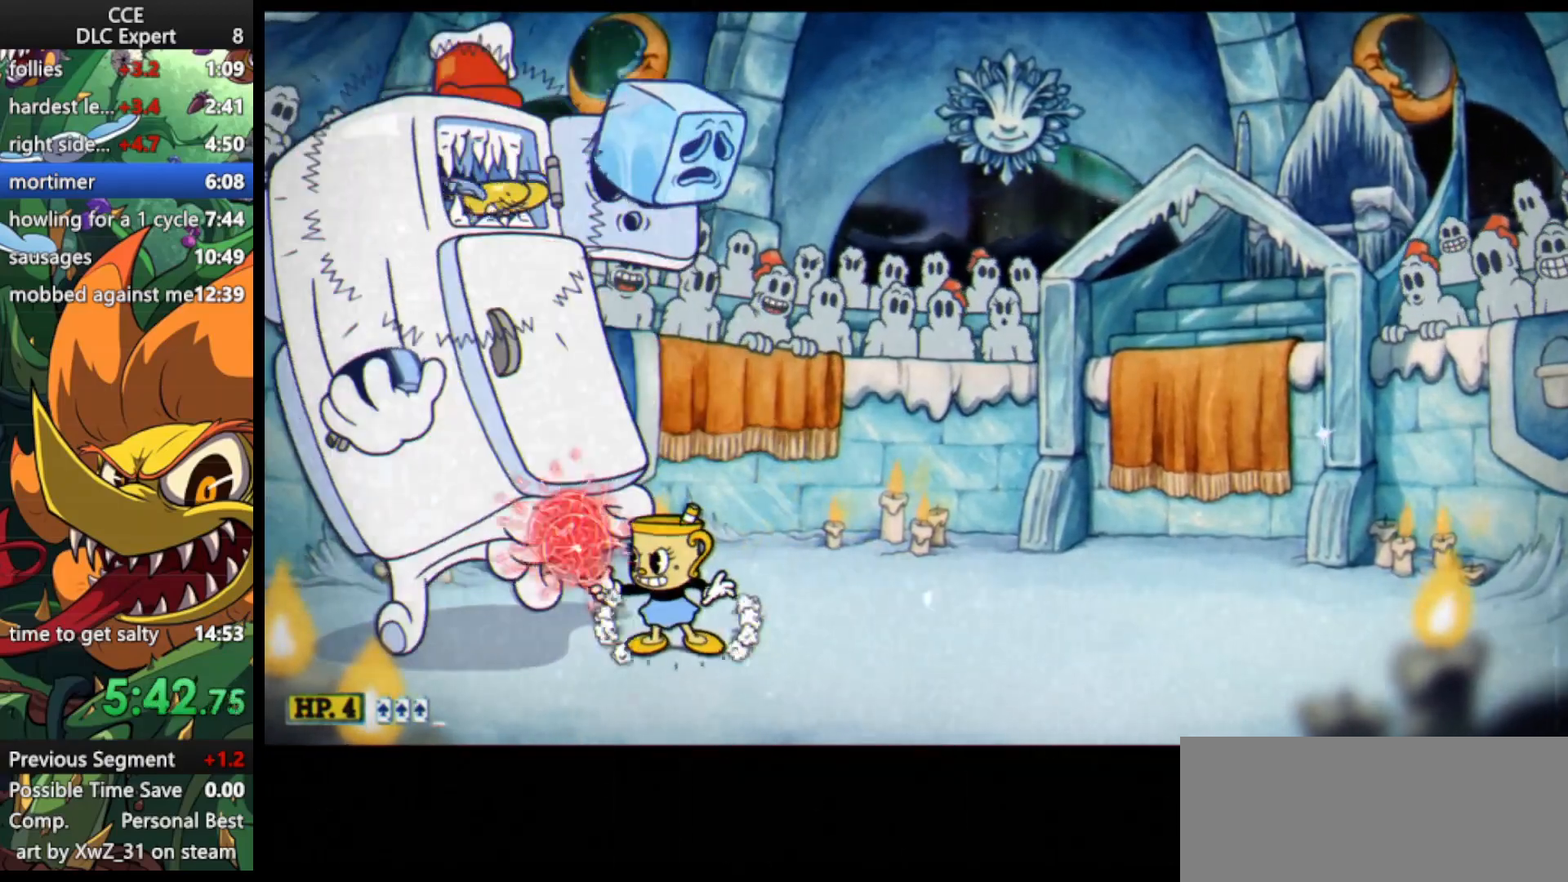
{"keys": ["down", "shoot"], "events": [[167, "down", "down"]]}
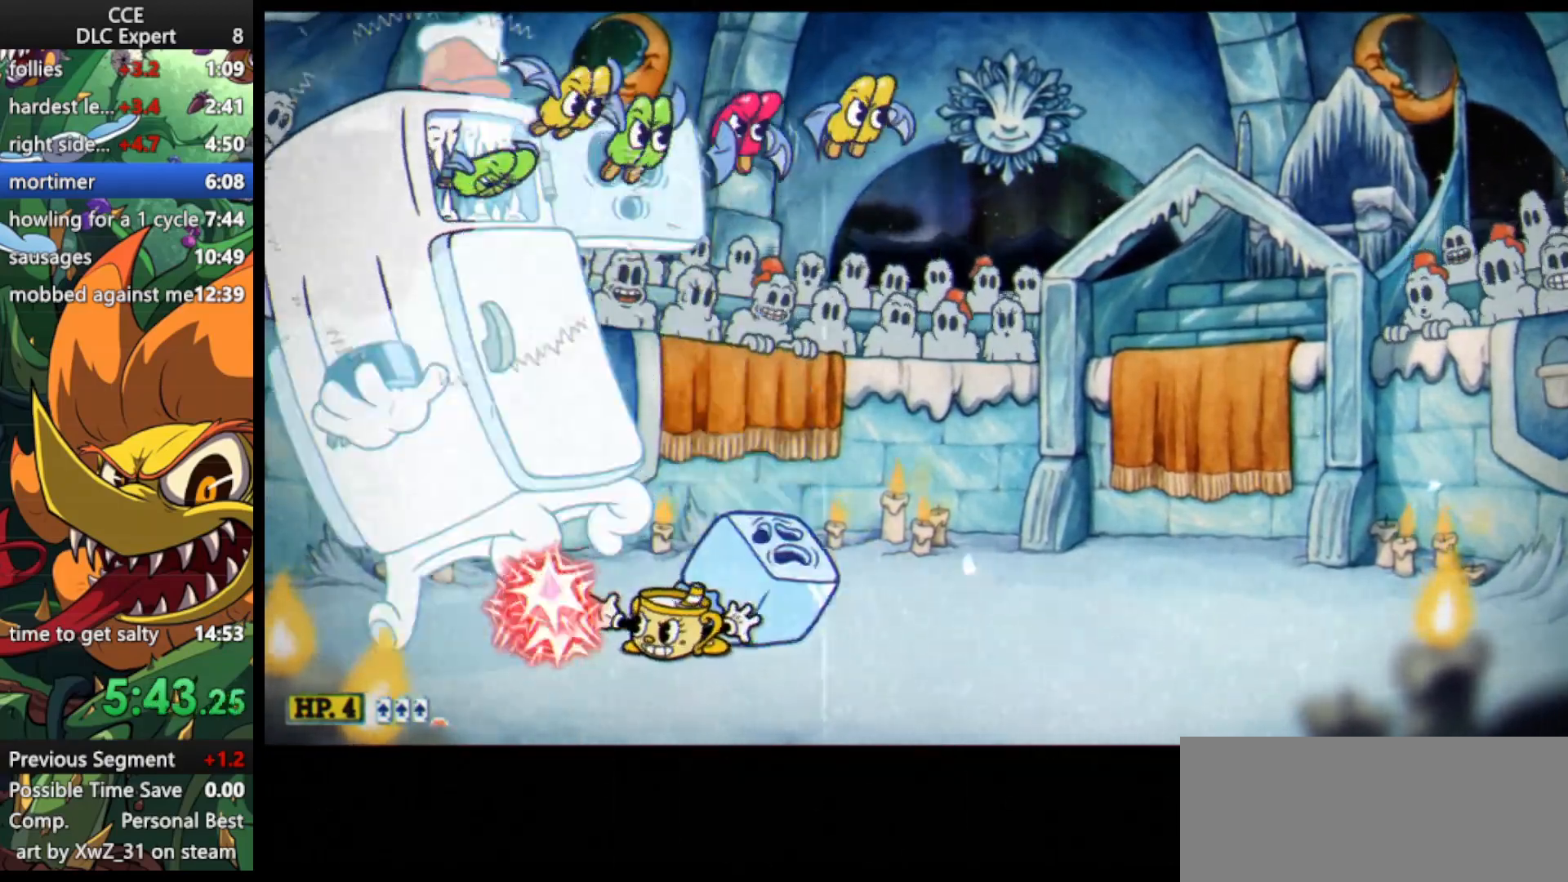
{"keys": ["down", "shoot"], "events": []}
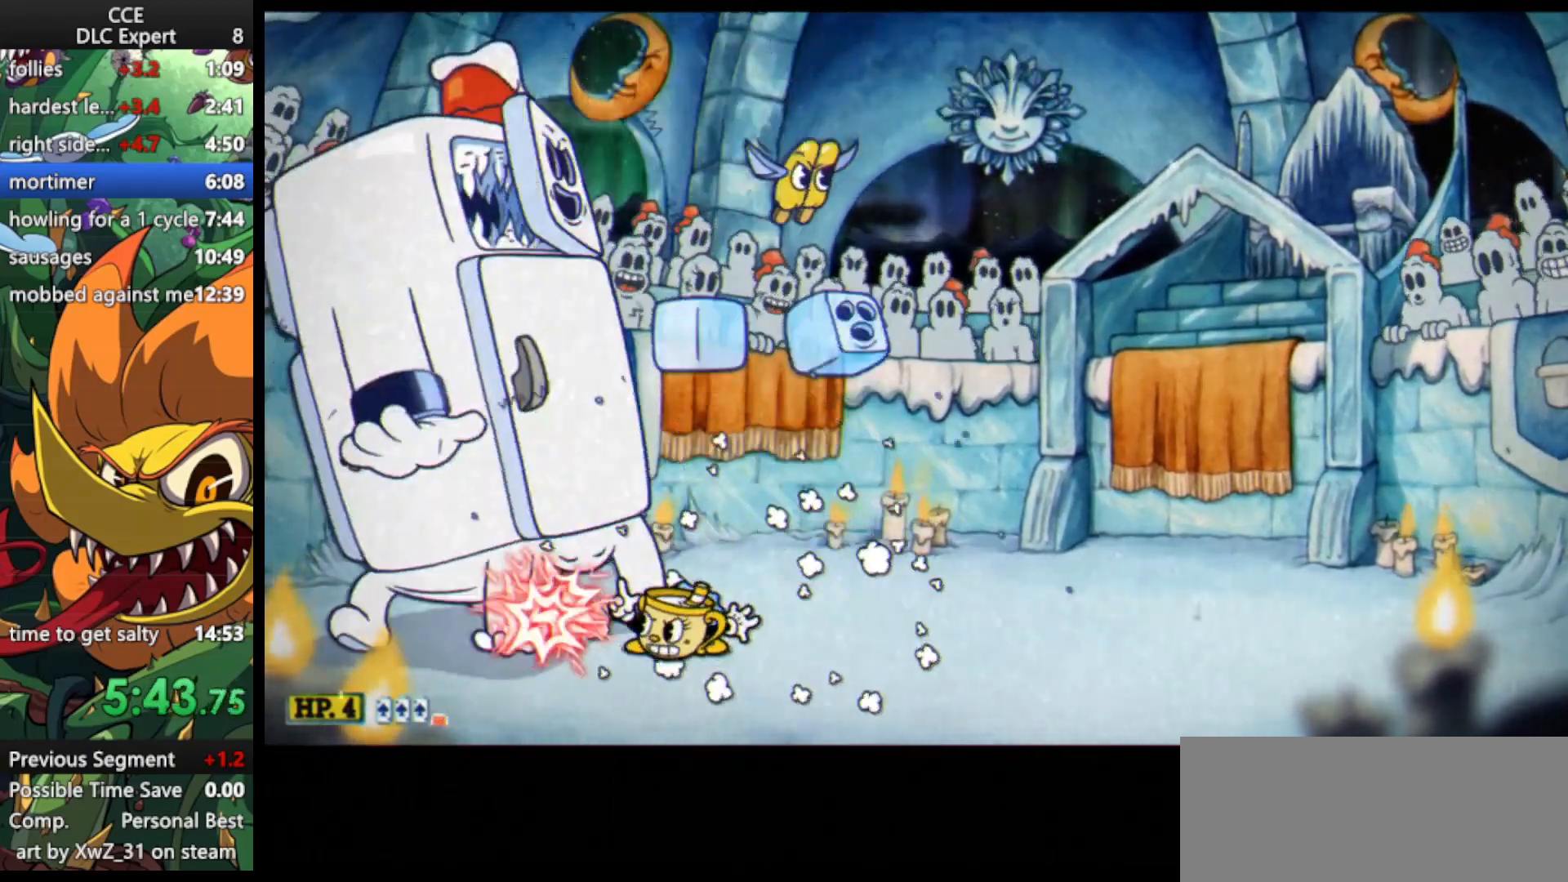
{"keys": ["lock", "shoot"], "events": [[200, "down", "up"], [200, "right", "down"], [333, "left", "down"], [333, "lock", "down"], [367, "right", "up"], [433, "left", "up"]]}
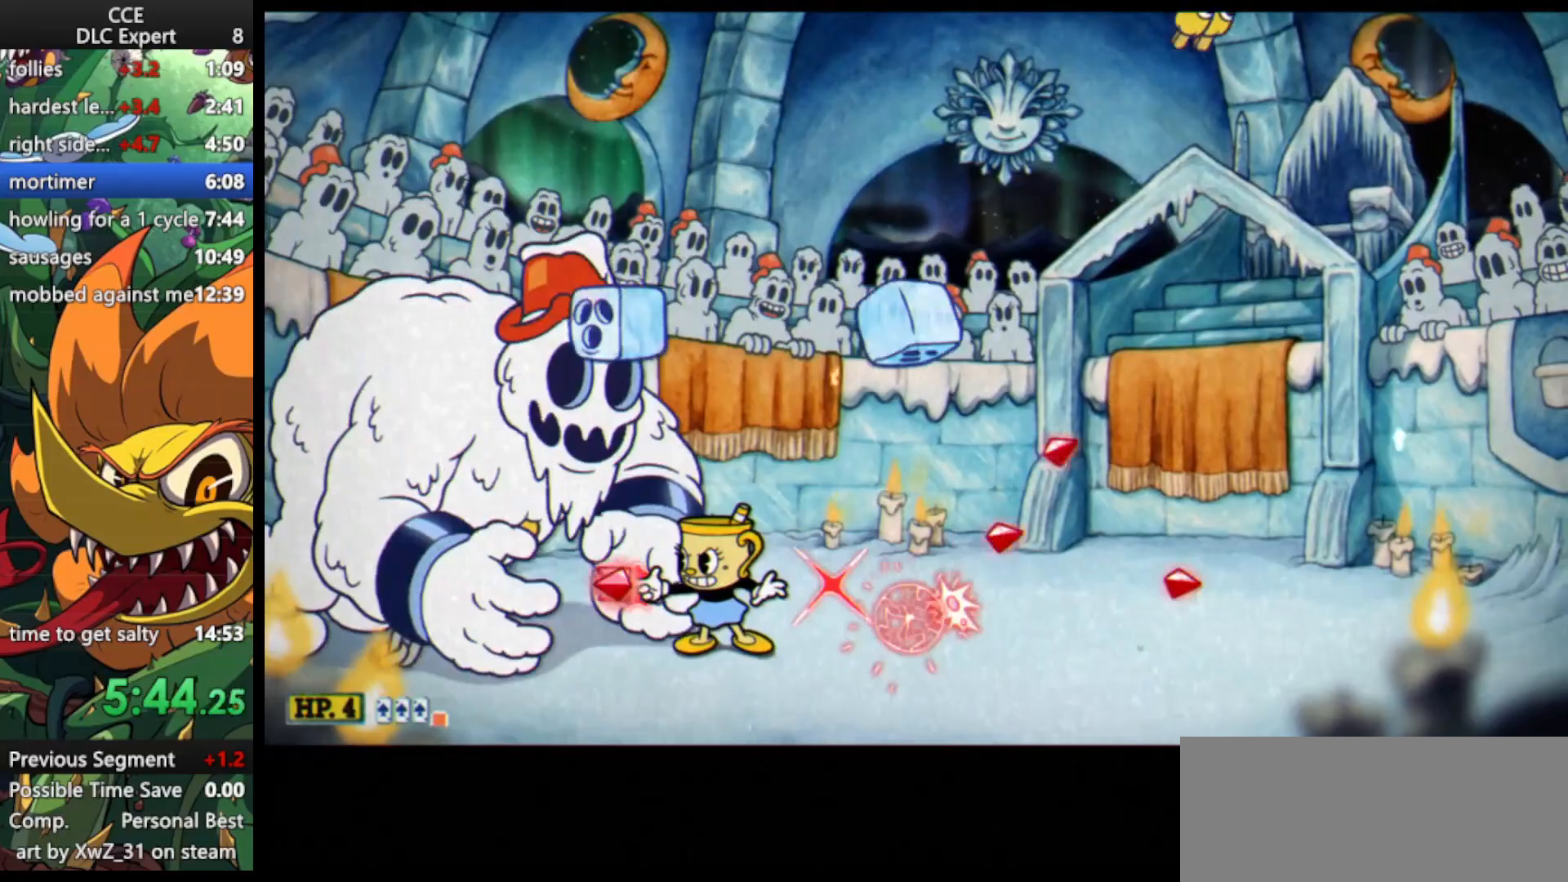
{"keys": ["shoot"], "events": [[67, "lock", "up"]]}
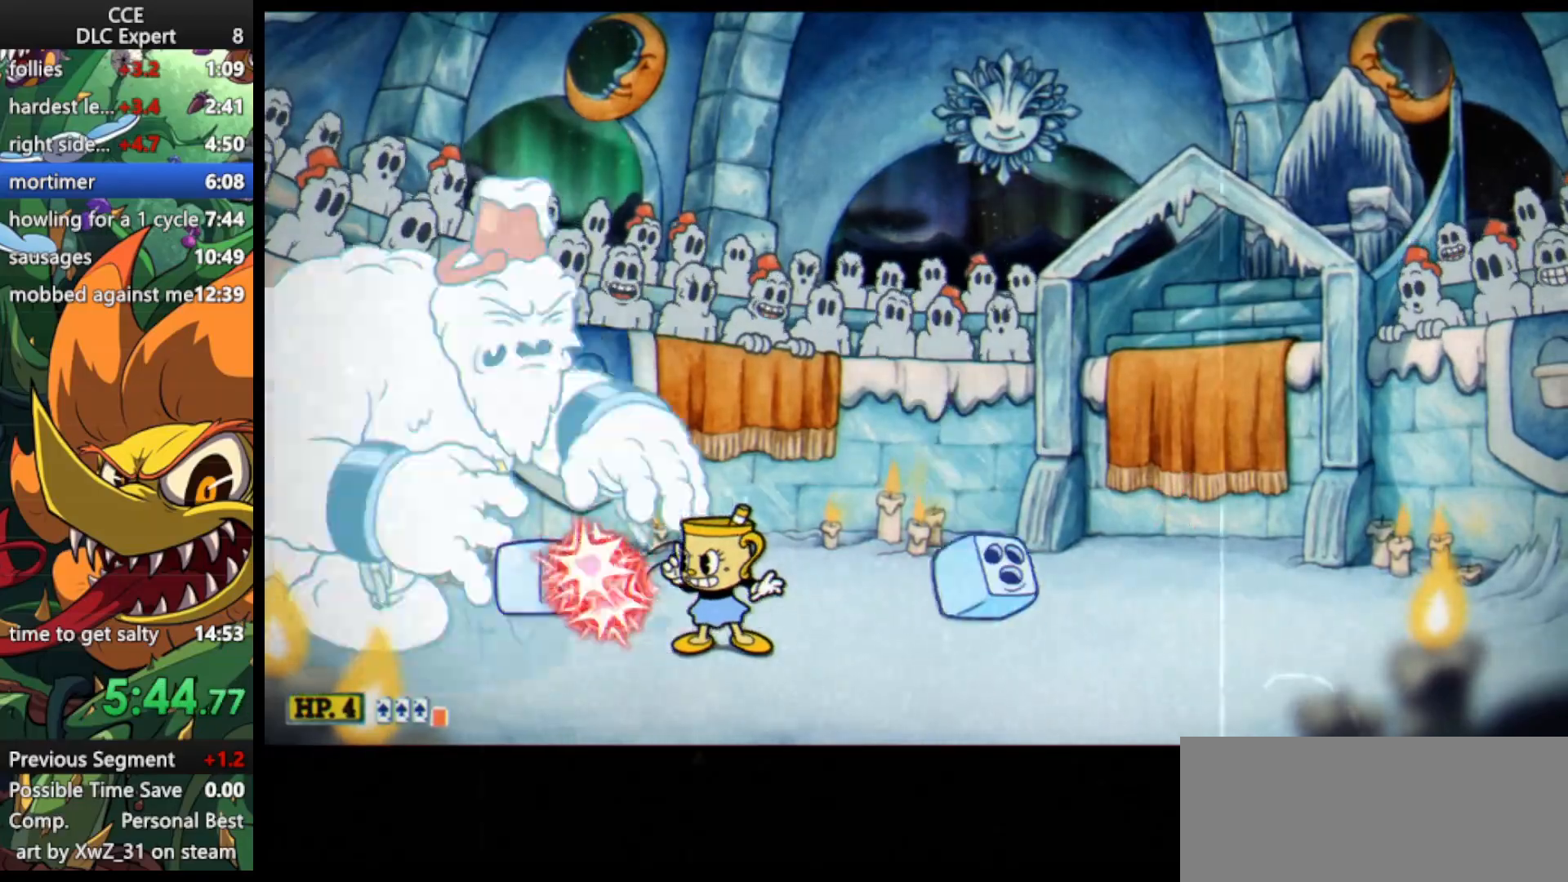
{"keys": ["jump", "shoot"], "events": [[133, "jump", "down"], [300, "jump", "up"], [467, "jump", "down"]]}
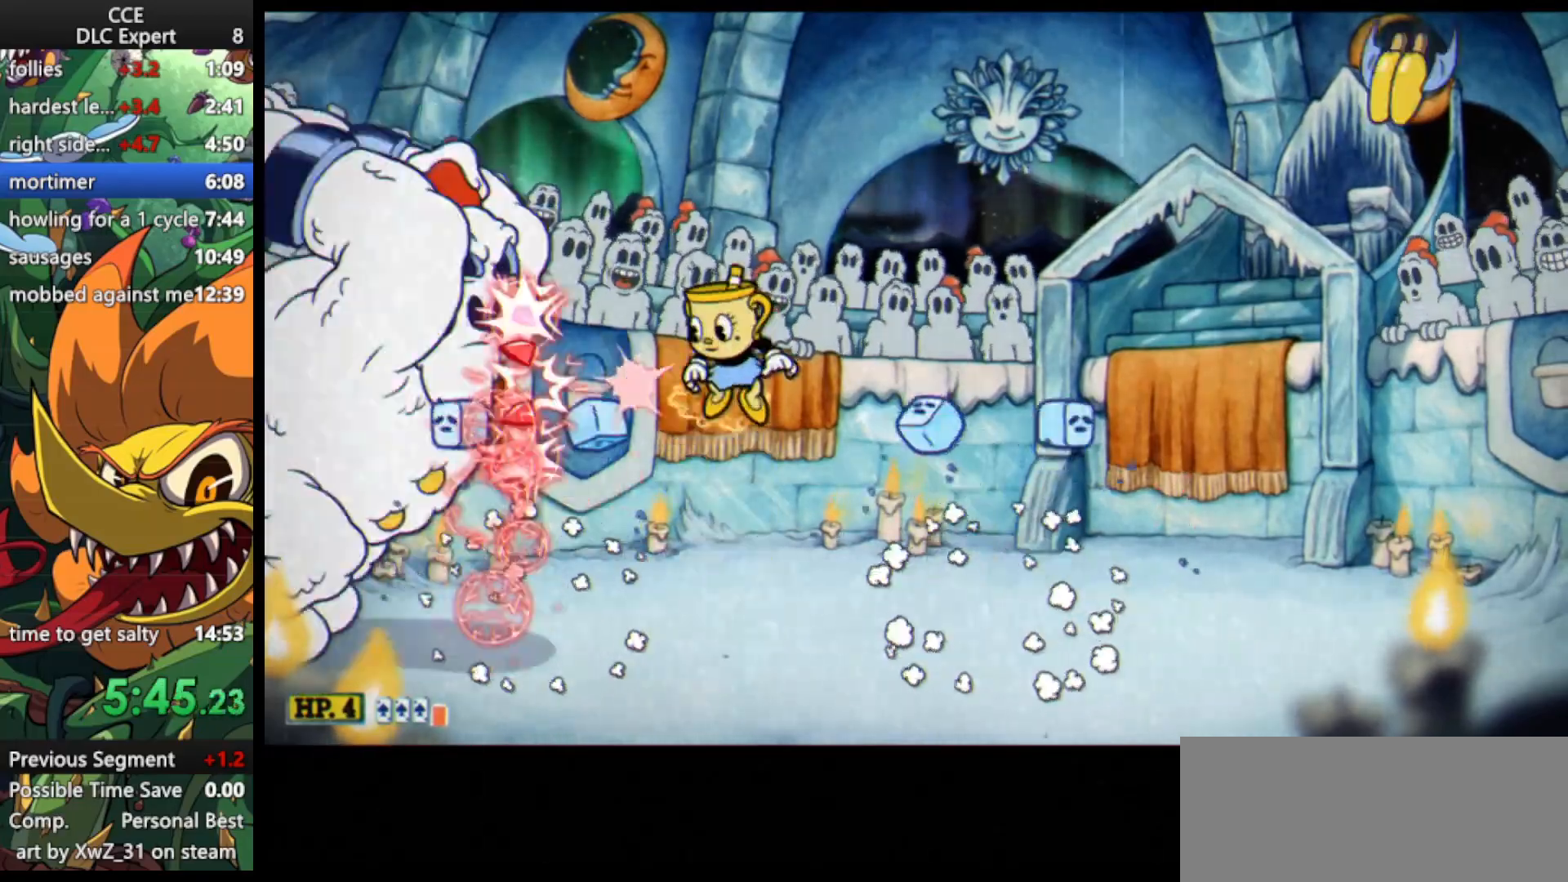
{"keys": ["down", "ex", "left", "shoot", "weapon"], "events": [[200, "jump", "up"], [233, "down", "down"], [267, "left", "down"], [367, "ex", "down"], [467, "weapon", "down"]]}
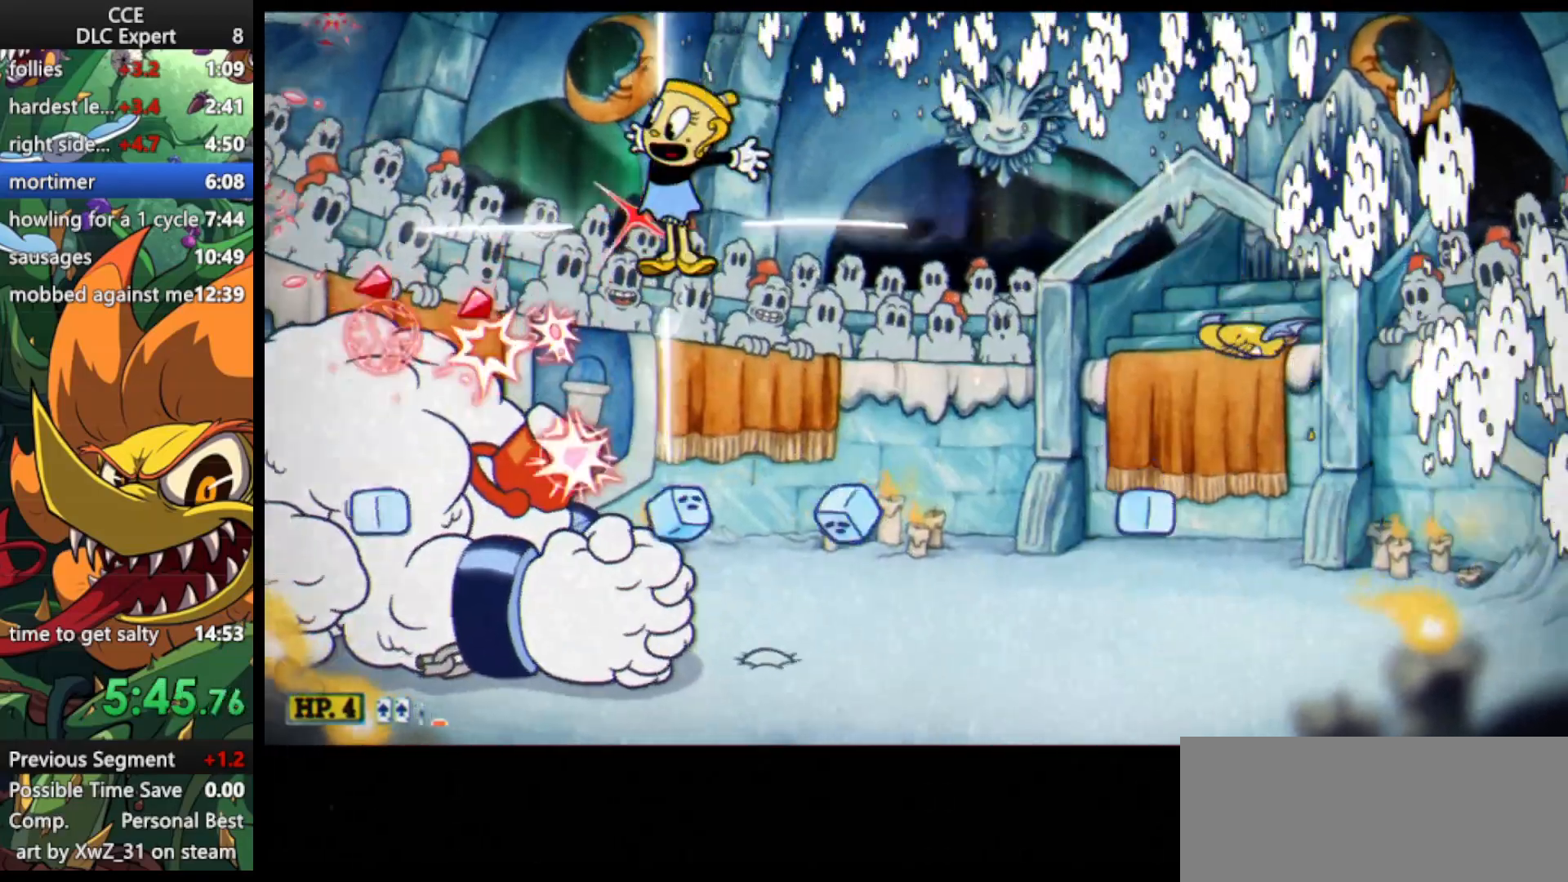
{"keys": ["shoot"], "events": [[33, "ex", "up"], [167, "weapon", "up"], [267, "weapon", "down"], [300, "down", "up"], [300, "left", "up"], [433, "weapon", "up"]]}
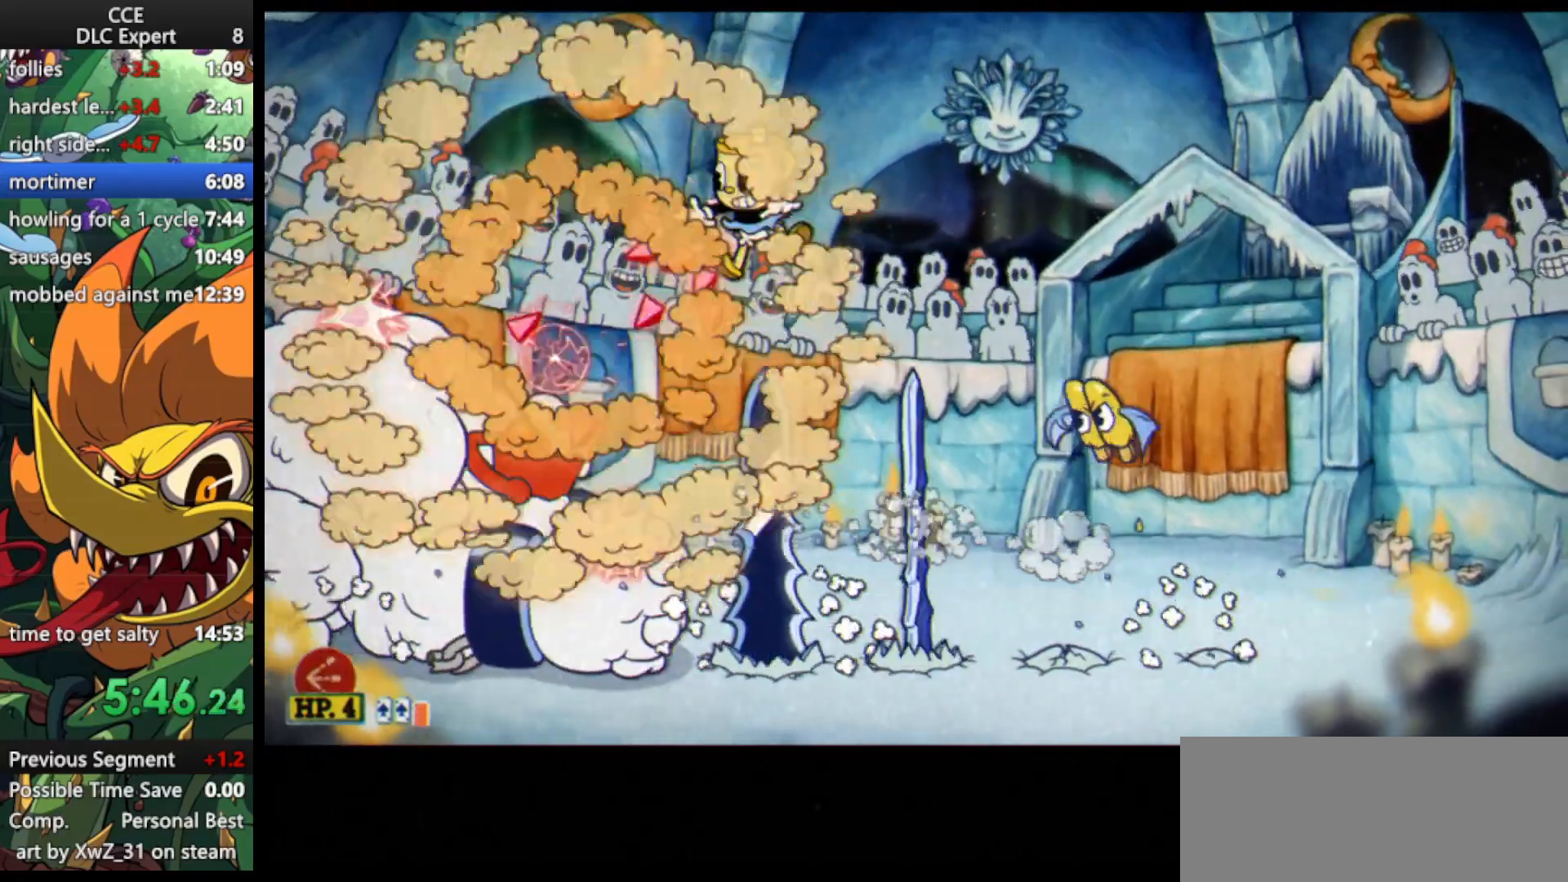
{"keys": ["left", "shoot"], "events": [[500, "left", "down"]]}
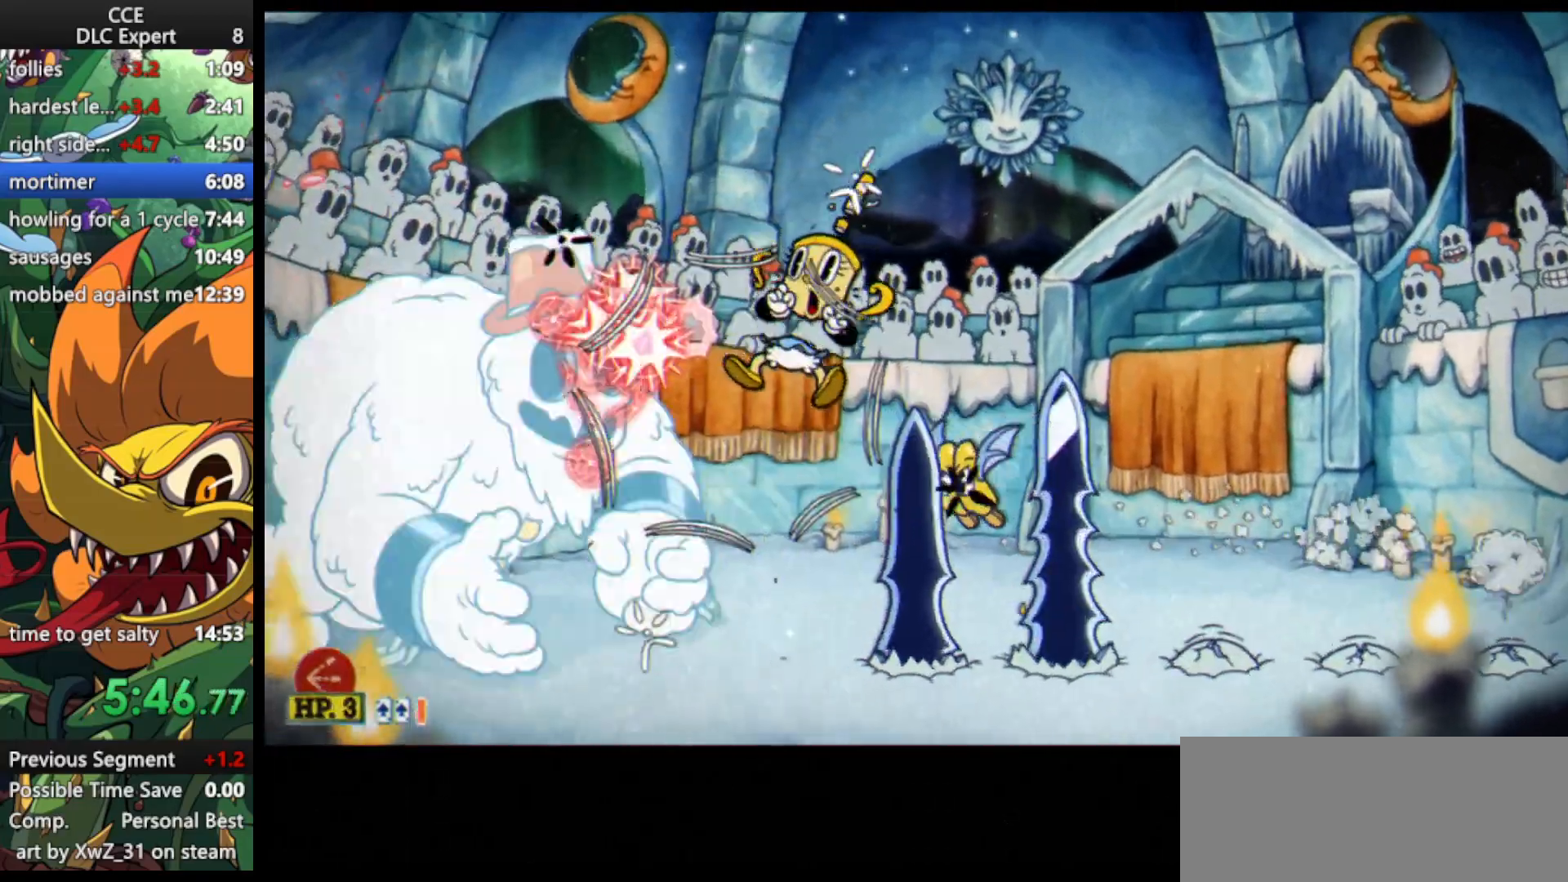
{"keys": ["left", "shoot", "weapon"], "events": [[367, "ex", "down"], [367, "weapon", "down"], [467, "ex", "up"]]}
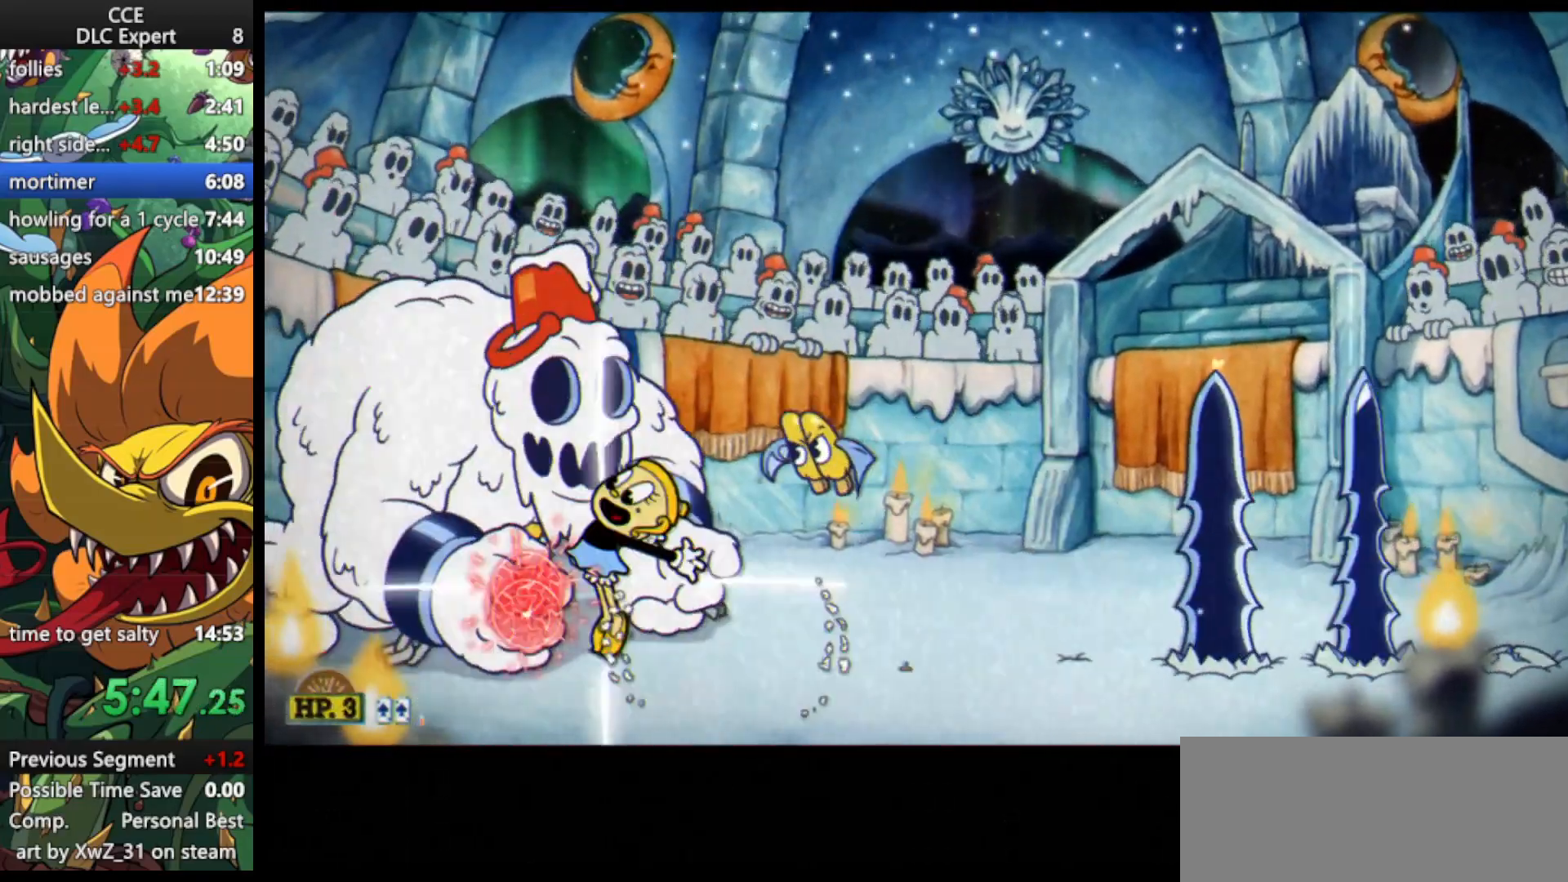
{"keys": ["right", "shoot", "weapon"], "events": [[33, "ex", "down"], [167, "ex", "up"], [333, "weapon", "up"], [400, "weapon", "down"], [433, "left", "up"], [433, "right", "down"]]}
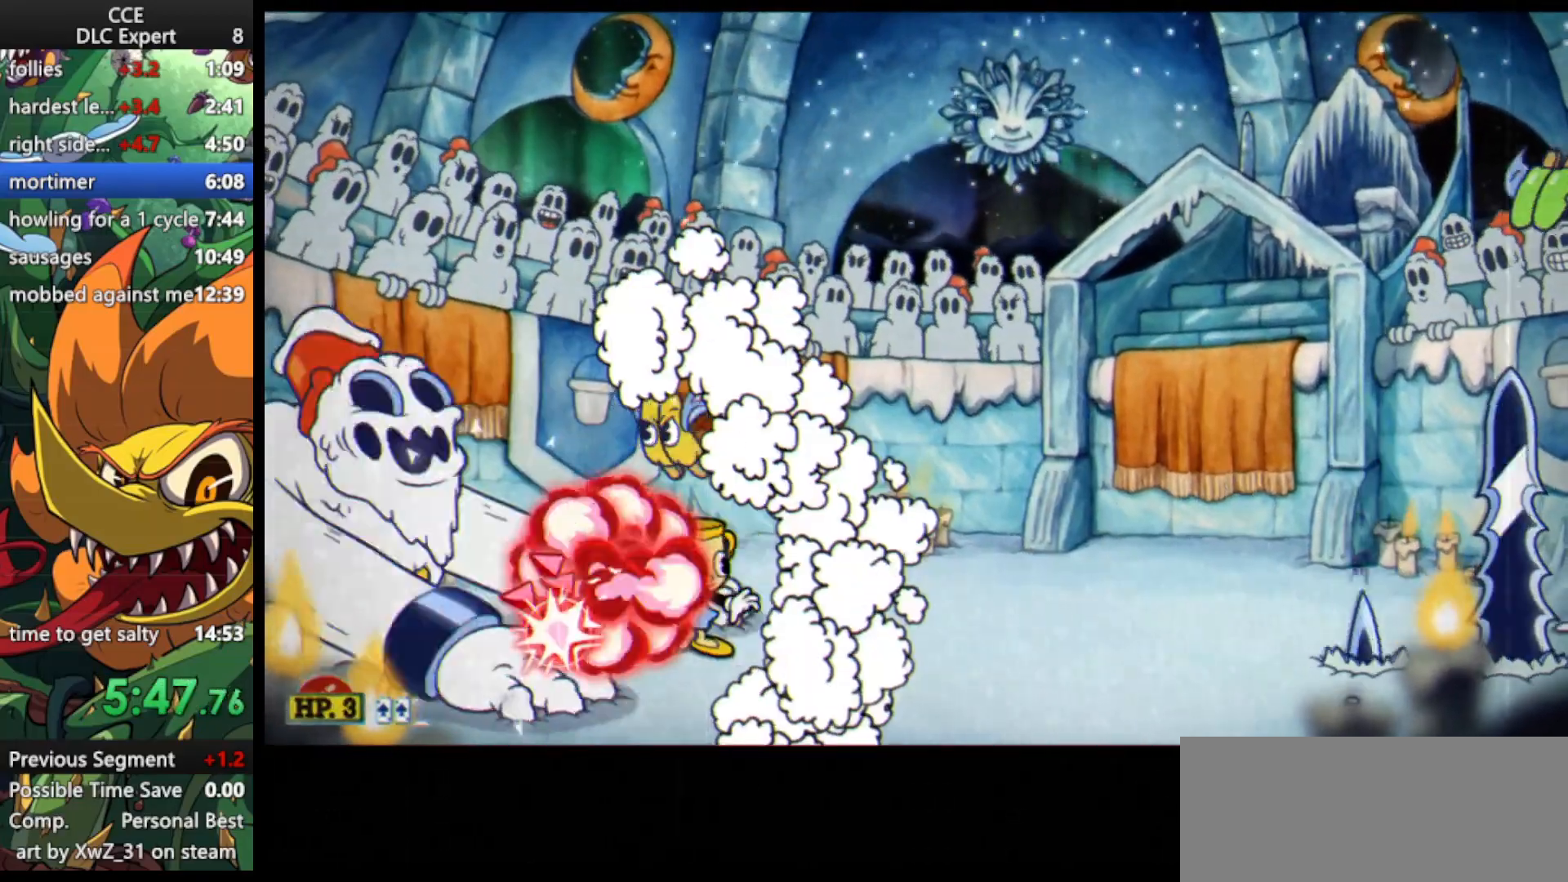
{"keys": ["down", "shoot"], "events": [[33, "weapon", "up"], [167, "left", "down"], [167, "lock", "down"], [233, "right", "up"], [267, "left", "up"], [300, "jump", "down"], [300, "lock", "up"], [467, "down", "down"], [500, "jump", "up"]]}